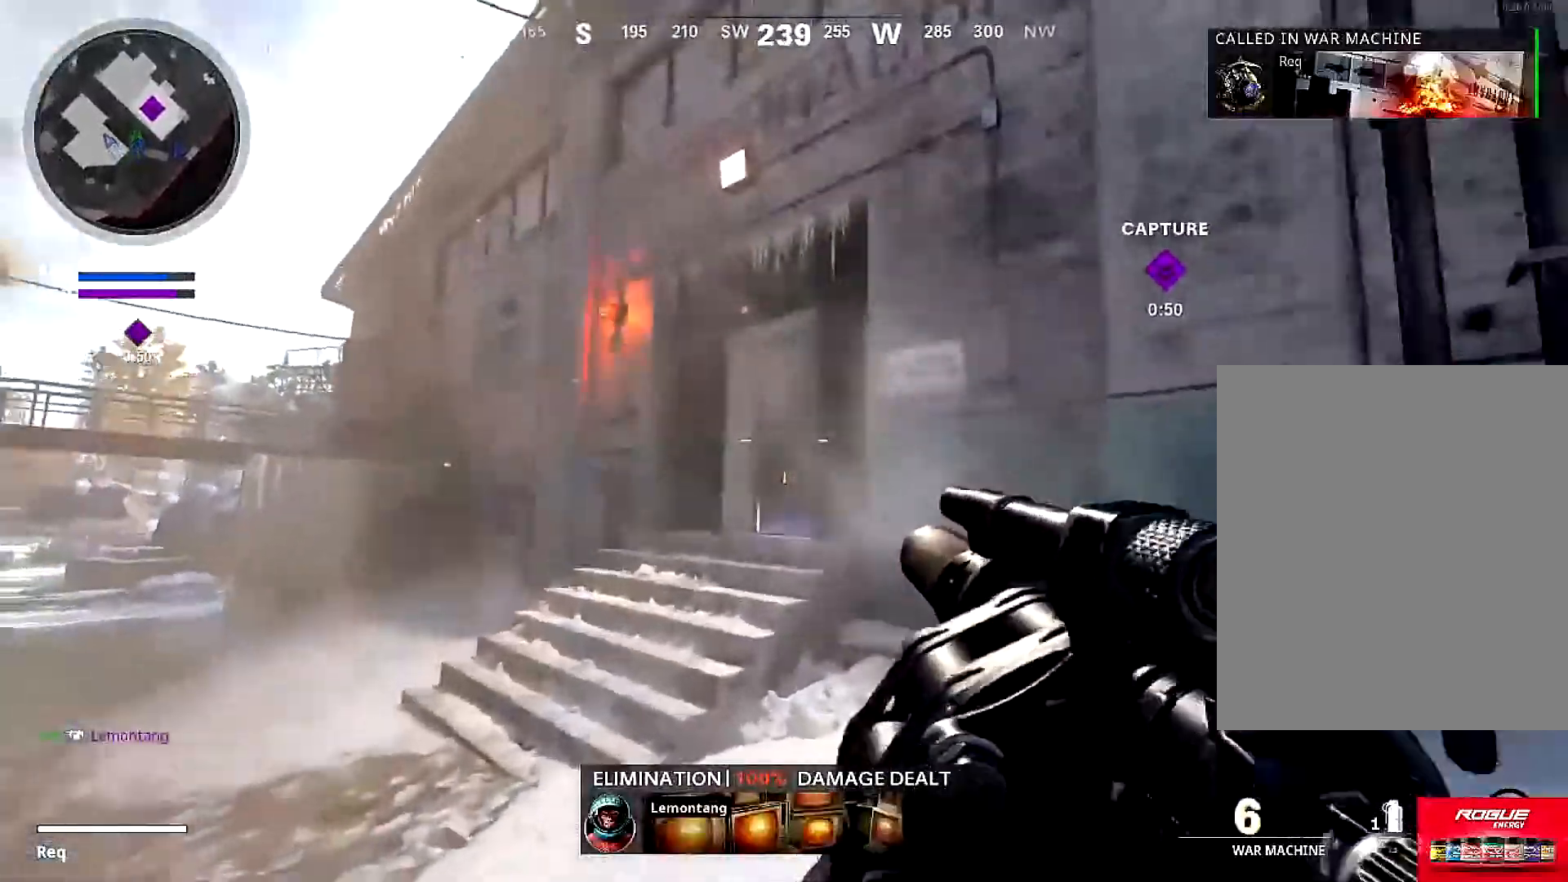
Gameplay with a controller (PlayStation layout); each line is a JSON object with the inputs held at the frame after it. "events" lists button and stick changes between this image and that frame as [ms after this image, input, new state], when the widget could be followed in between.
{"buttons": [], "left_stick": "up", "right_stick": "right", "events": [[67, "L3", "up"], [167, "L3", "down"], [234, "right_stick", "right"], [267, "L3", "up"], [350, "R3", "down"], [501, "R3", "up"]]}
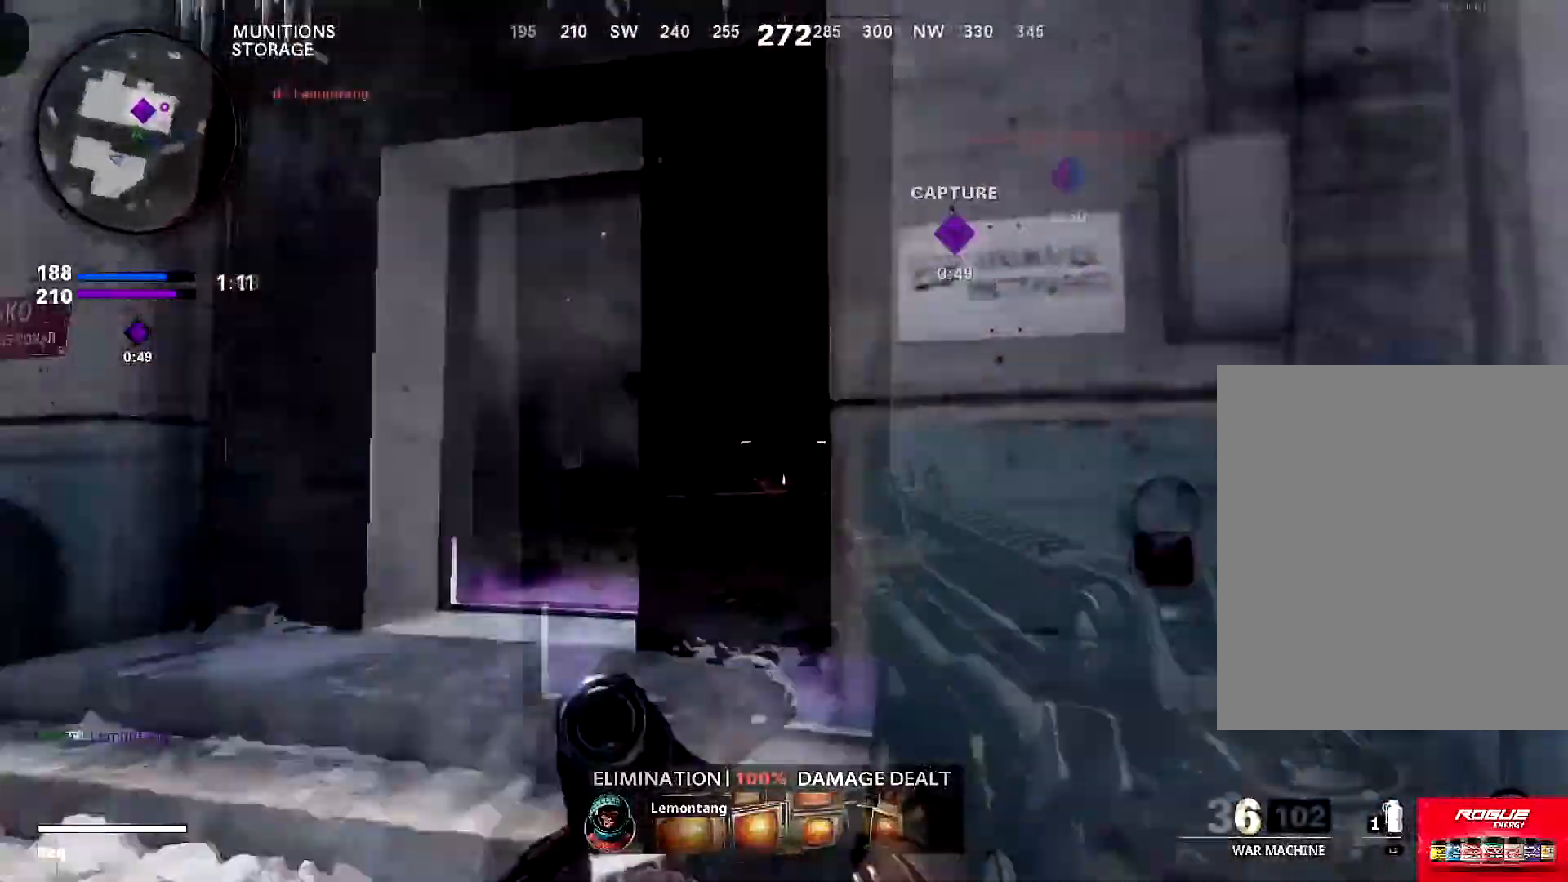
{"buttons": [], "left_stick": "up", "right_stick": "up", "events": [[33, "right_stick", "center"], [100, "right_stick", "down-right"], [150, "L3", "down"], [183, "right_stick", "center"], [233, "right_stick", "down-left"], [317, "L3", "up"], [317, "right_stick", "left"], [450, "right_stick", "up"]]}
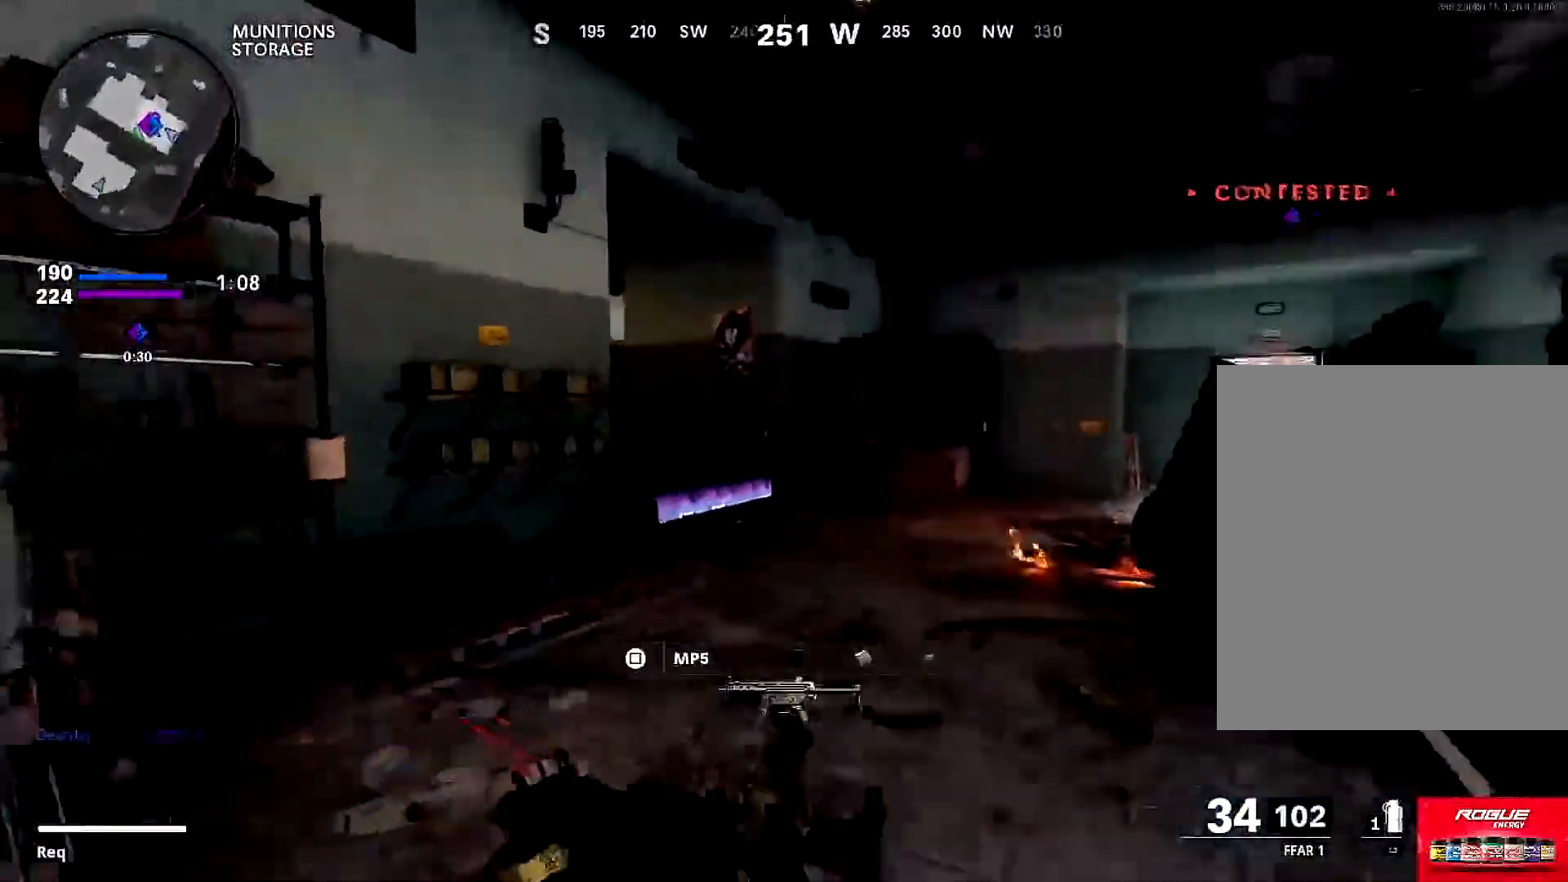
{"buttons": [], "left_stick": "down", "right_stick": "down-right", "events": [[117, "right_stick", "down-right"], [134, "left_stick", "up-left"], [150, "L3", "down"], [350, "R3", "down"], [384, "L3", "up"], [484, "left_stick", "down"], [501, "R3", "up"]]}
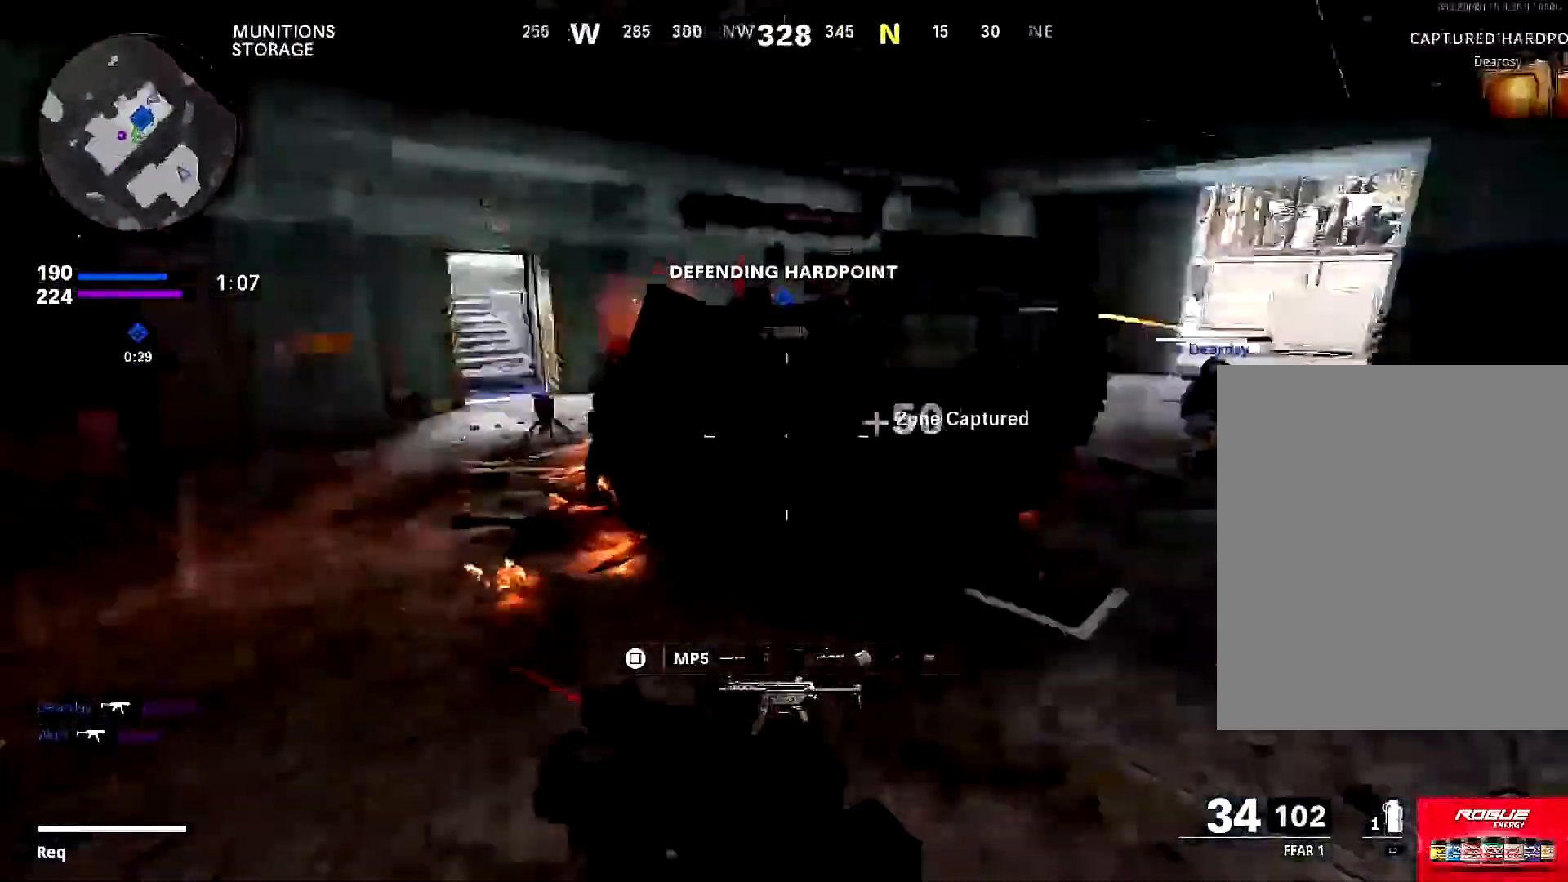
{"buttons": [], "left_stick": "down", "right_stick": "up-left", "events": [[50, "right_stick", "center"], [100, "right_stick", "left"], [400, "right_stick", "up-left"]]}
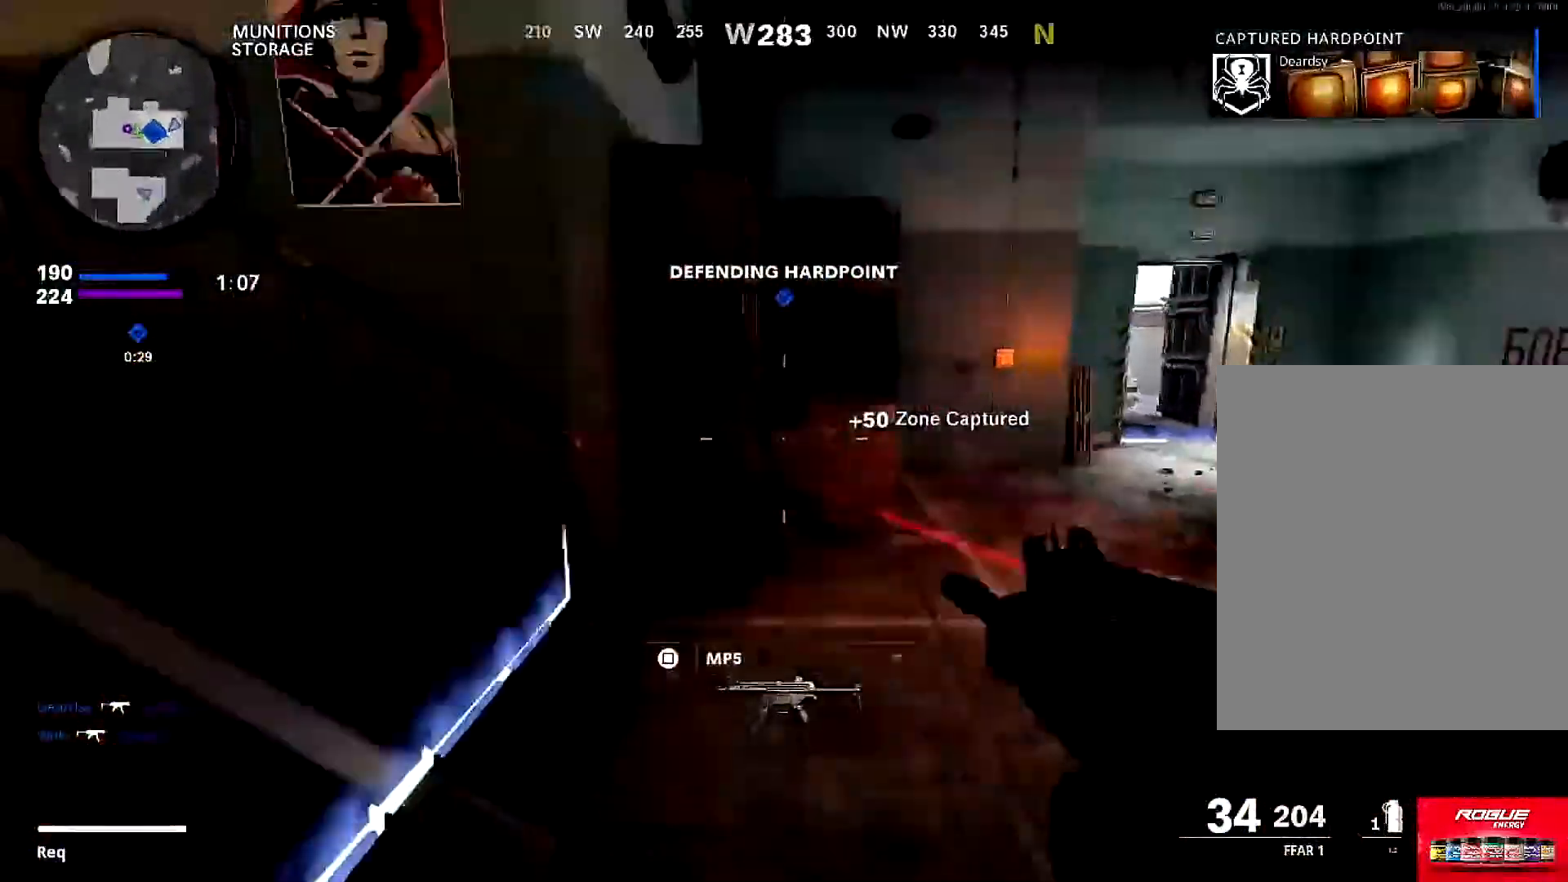
{"buttons": ["L1", "R1"], "left_stick": "right", "right_stick": "center", "events": [[117, "left_stick", "down-right"], [250, "left_stick", "right"], [284, "R1", "down"], [350, "right_stick", "left"], [451, "L1", "down"], [451, "right_stick", "center"]]}
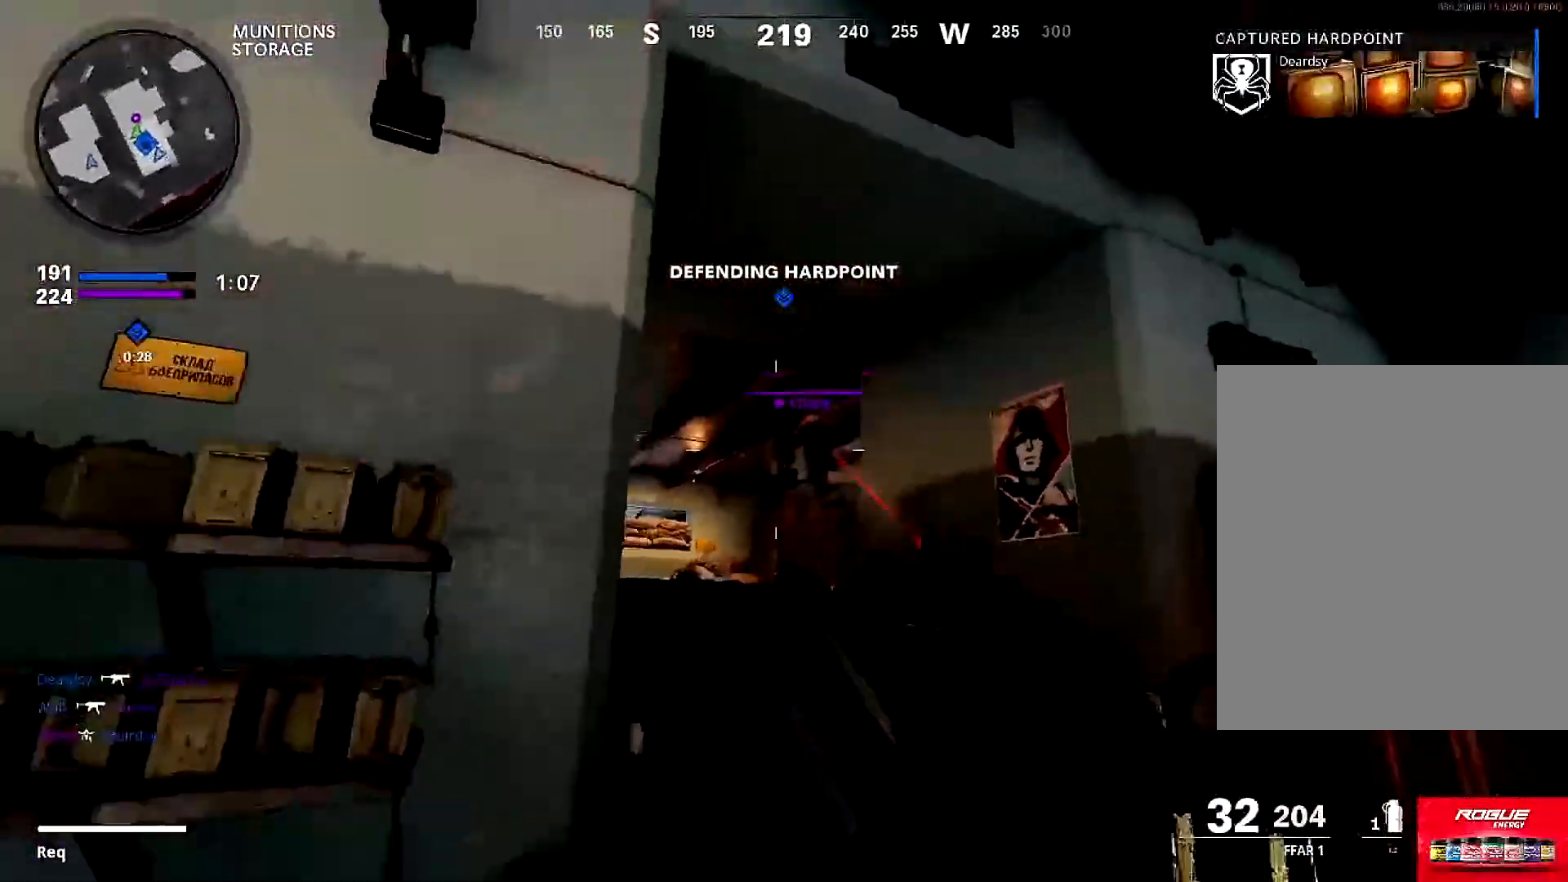
{"buttons": ["L1", "R1"], "left_stick": "up-left", "right_stick": "down-left", "events": [[16, "left_stick", "up-right"], [16, "right_stick", "down-right"], [116, "left_stick", "up"], [150, "right_stick", "down"], [250, "right_stick", "down-left"], [350, "left_stick", "up-left"]]}
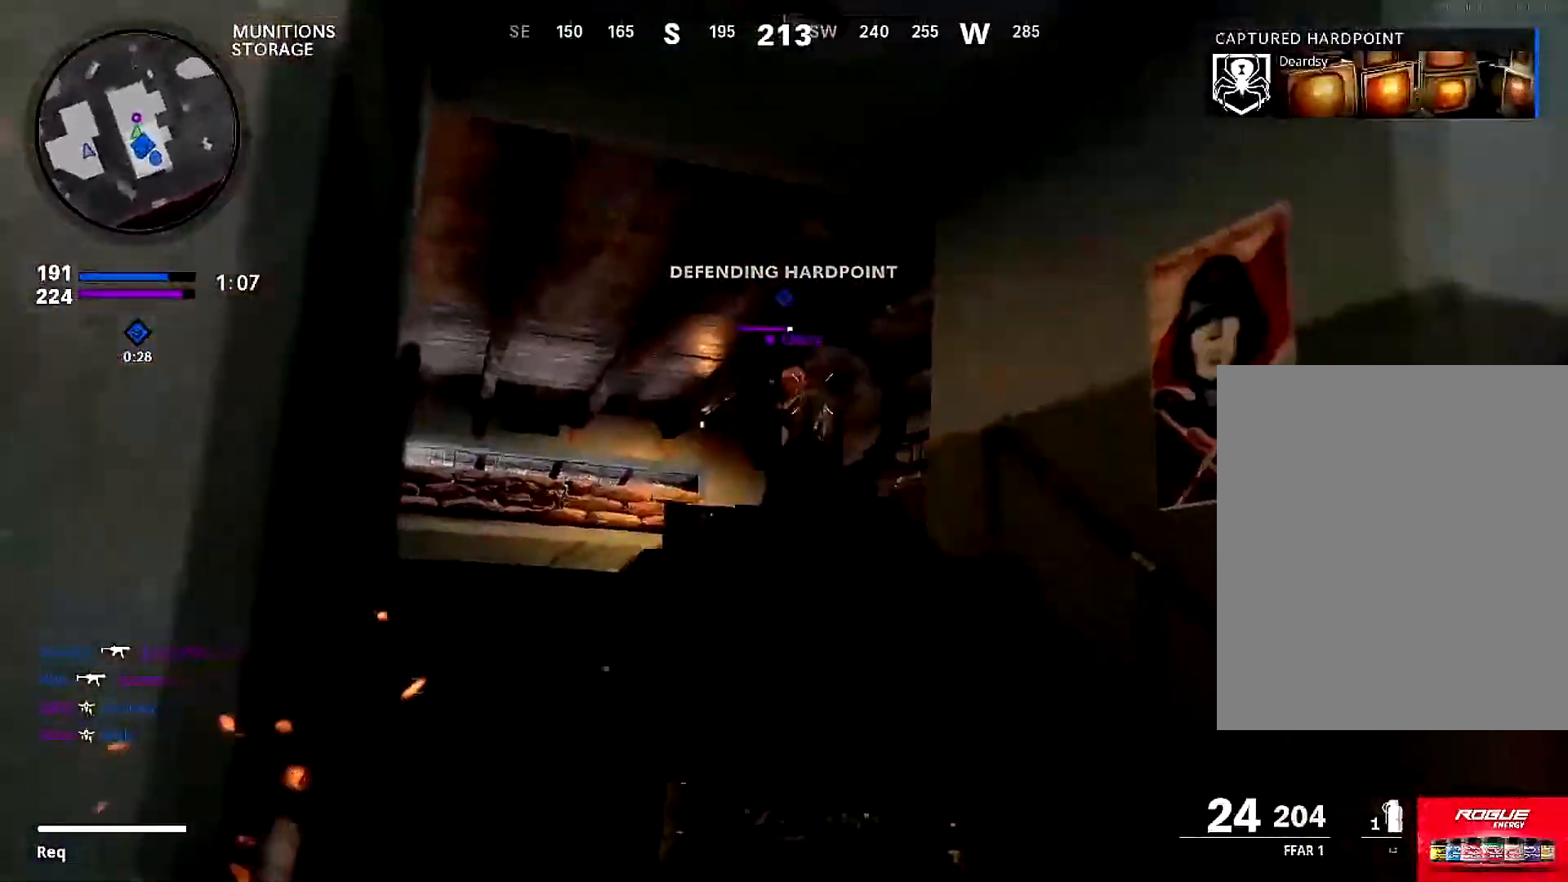
{"buttons": ["L1", "R1"], "left_stick": "up-right", "right_stick": "down-left", "events": [[184, "left_stick", "up-right"], [284, "right_stick", "down-right"], [484, "right_stick", "down-left"]]}
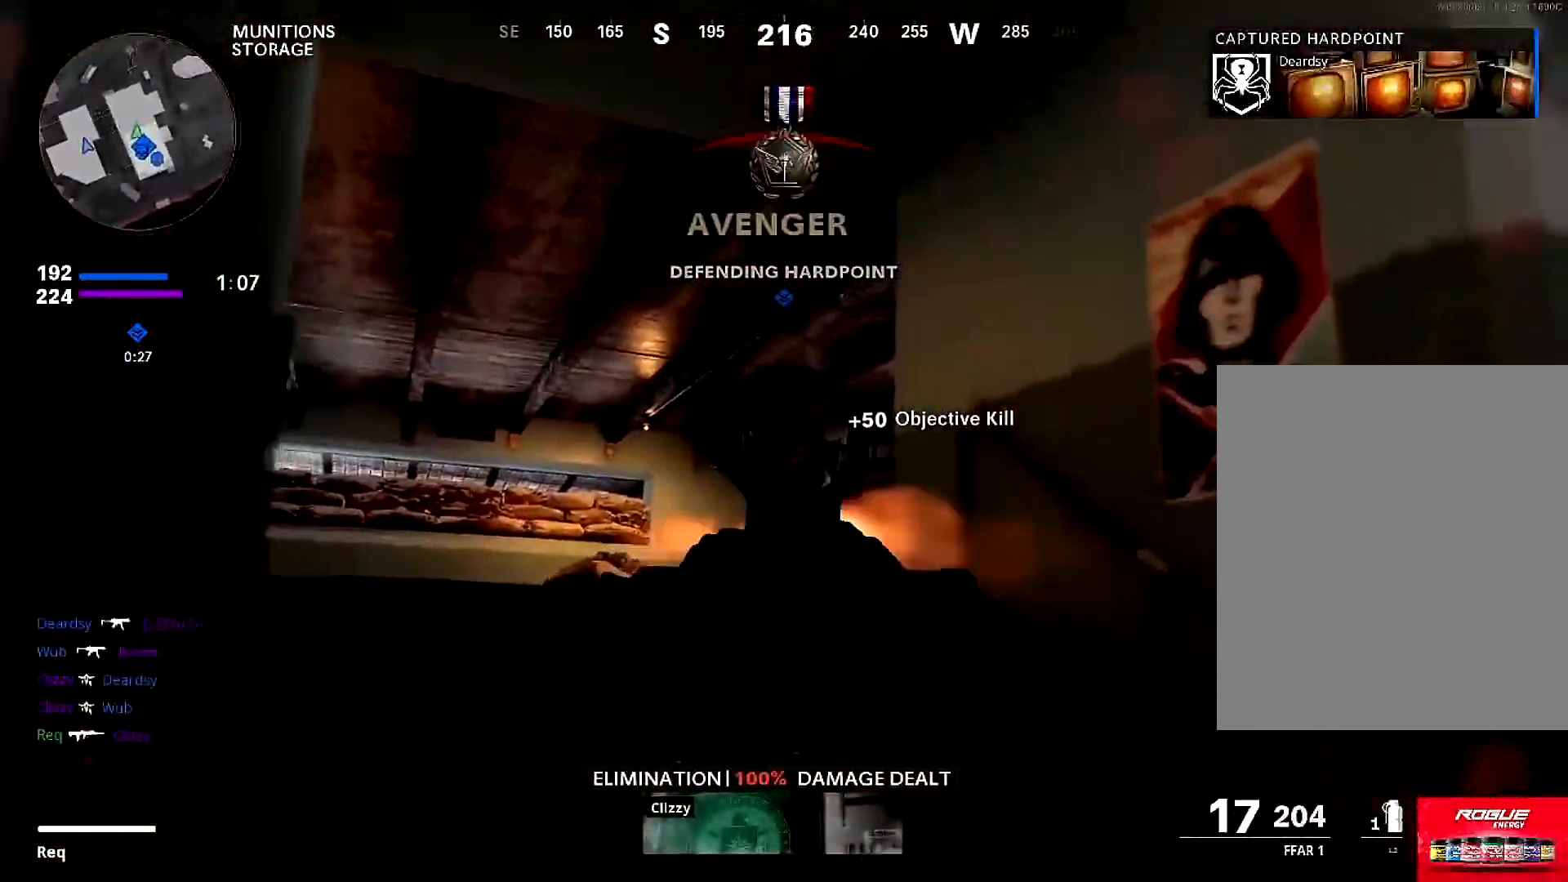
{"buttons": [], "left_stick": "up", "right_stick": "right", "events": [[50, "L1", "up"], [50, "left_stick", "up"], [100, "R1", "up"], [133, "L3", "down"], [233, "L3", "up"], [333, "right_stick", "down-right"], [367, "L3", "down"], [450, "L3", "up"], [500, "right_stick", "right"]]}
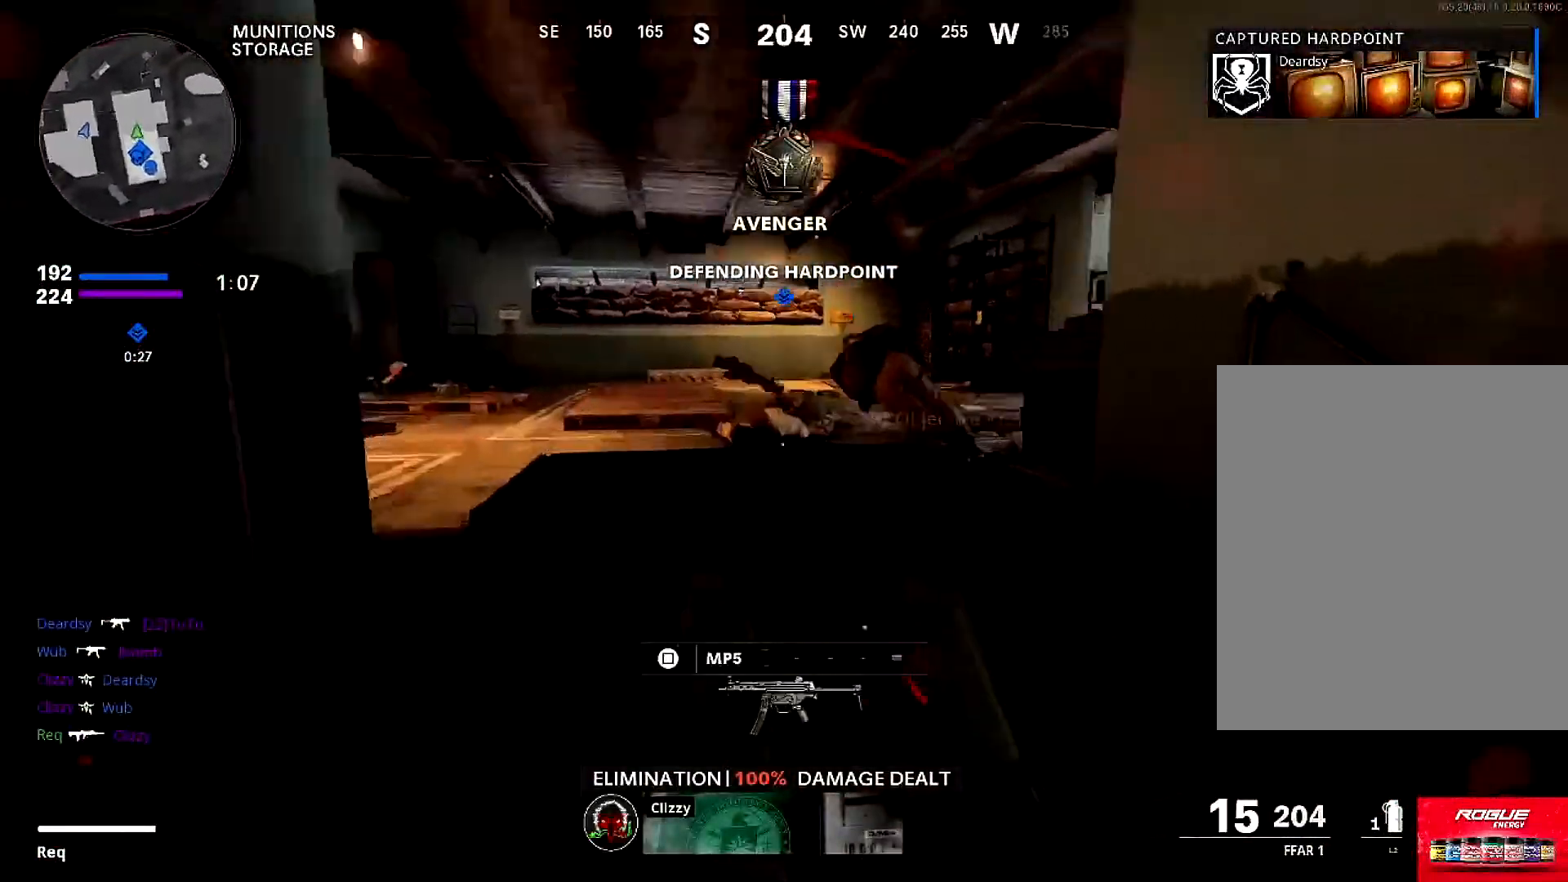
{"buttons": ["L1"], "left_stick": "up-left", "right_stick": "up-right", "events": [[33, "L3", "down"], [33, "left_stick", "up-left"], [234, "L3", "up"], [234, "R3", "down"], [334, "R3", "up"], [367, "right_stick", "center"], [401, "L1", "down"], [501, "right_stick", "up-right"]]}
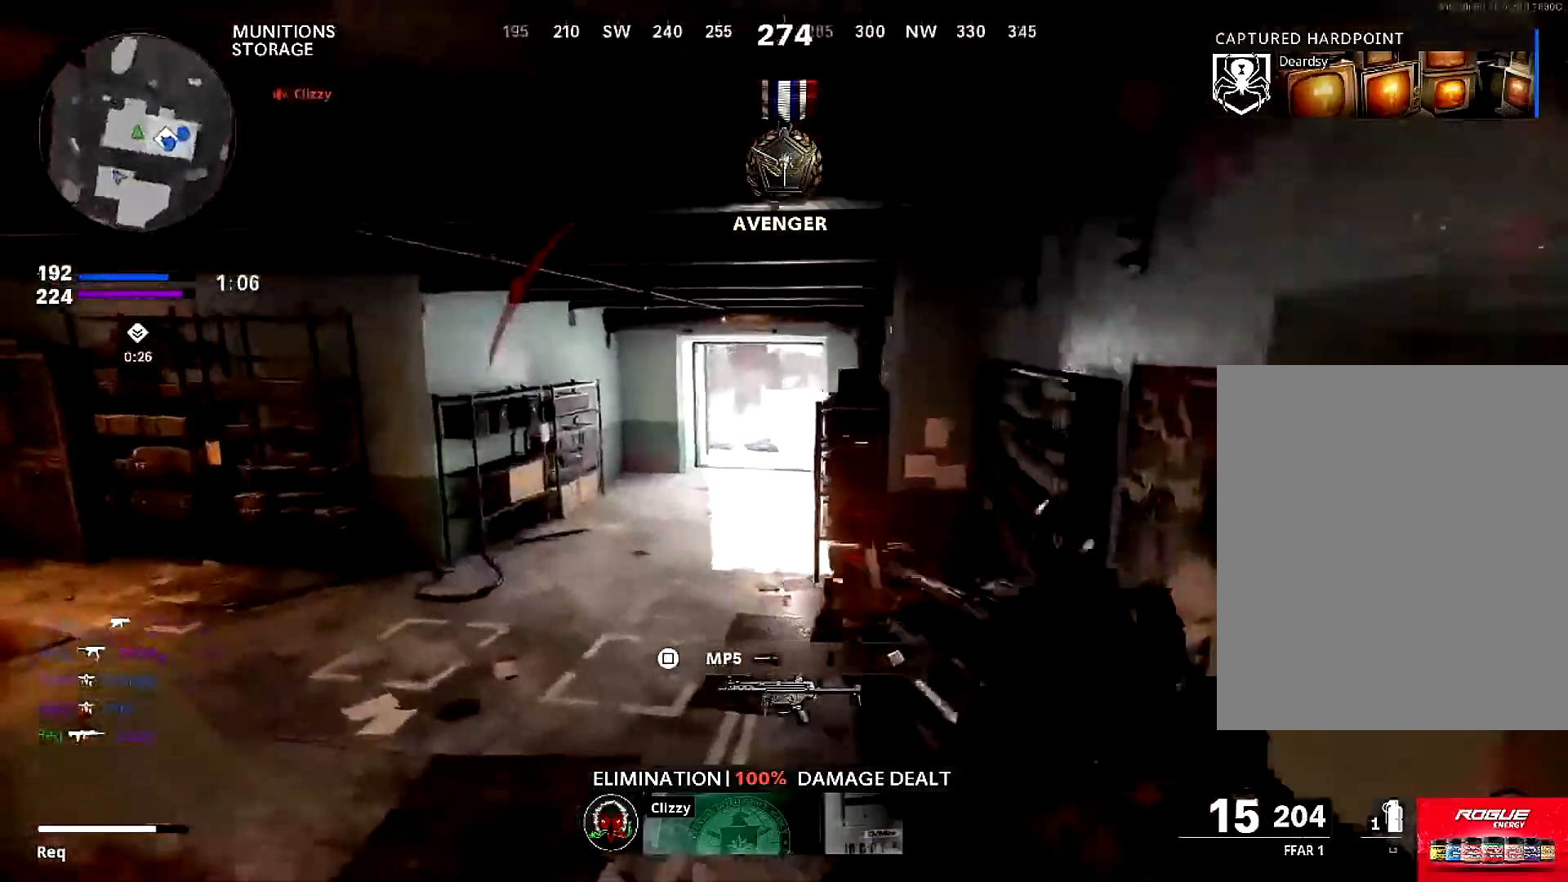
{"buttons": ["L1"], "left_stick": "down-right", "right_stick": "center", "events": [[200, "left_stick", "left"], [333, "right_stick", "center"], [367, "left_stick", "down-right"]]}
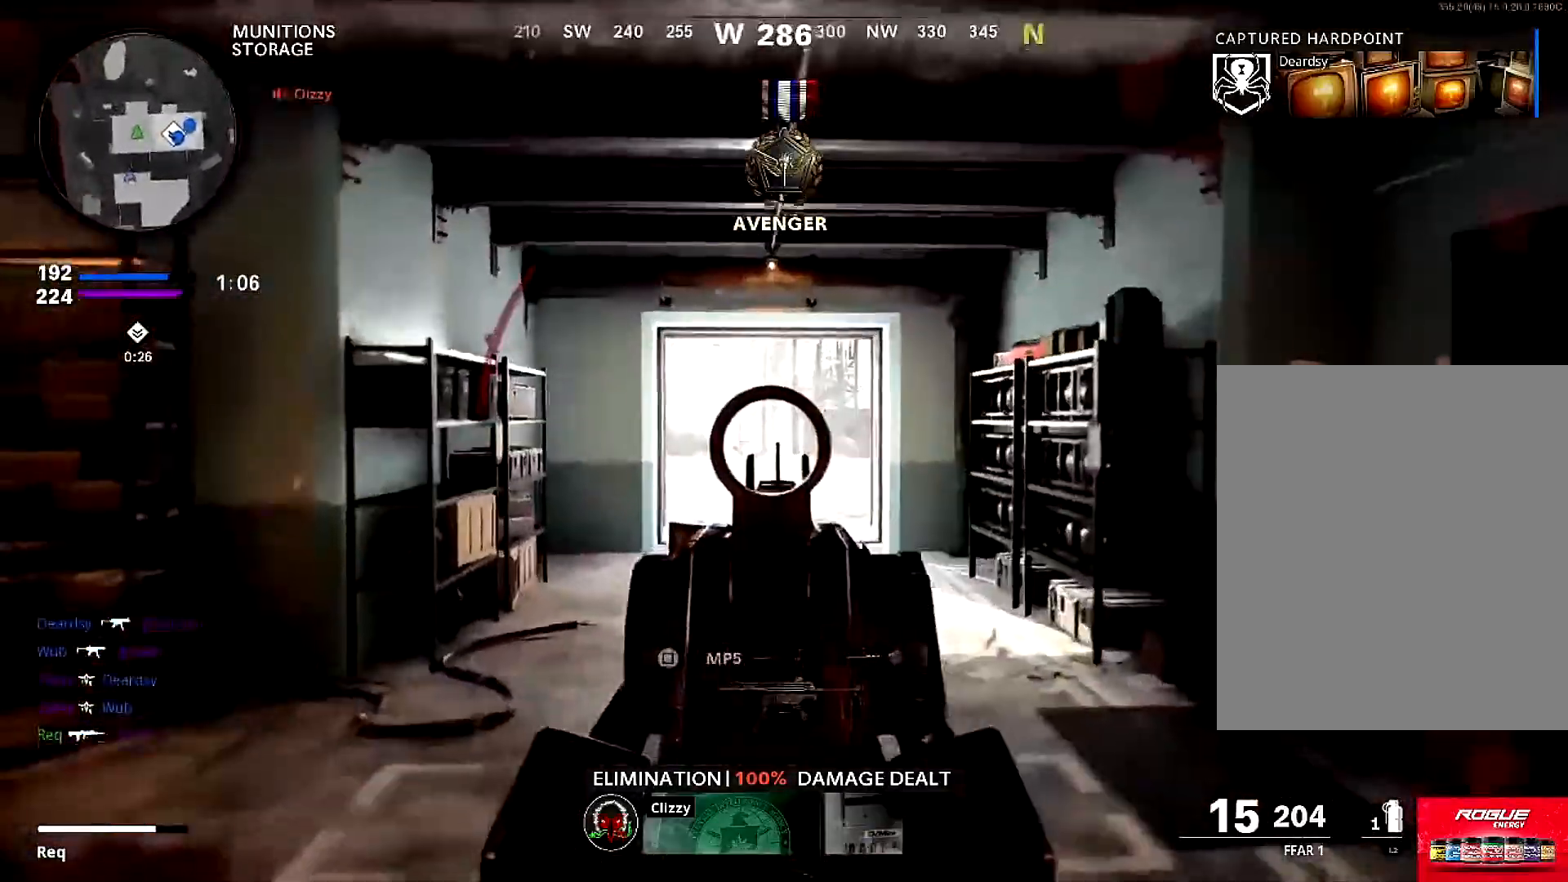
{"buttons": ["SQUARE"], "left_stick": "up", "right_stick": "right", "events": [[17, "right_stick", "down"], [50, "L1", "up"], [84, "left_stick", "right"], [117, "right_stick", "right"], [250, "left_stick", "up"], [317, "L3", "down"], [484, "L3", "up"], [484, "SQUARE", "down"]]}
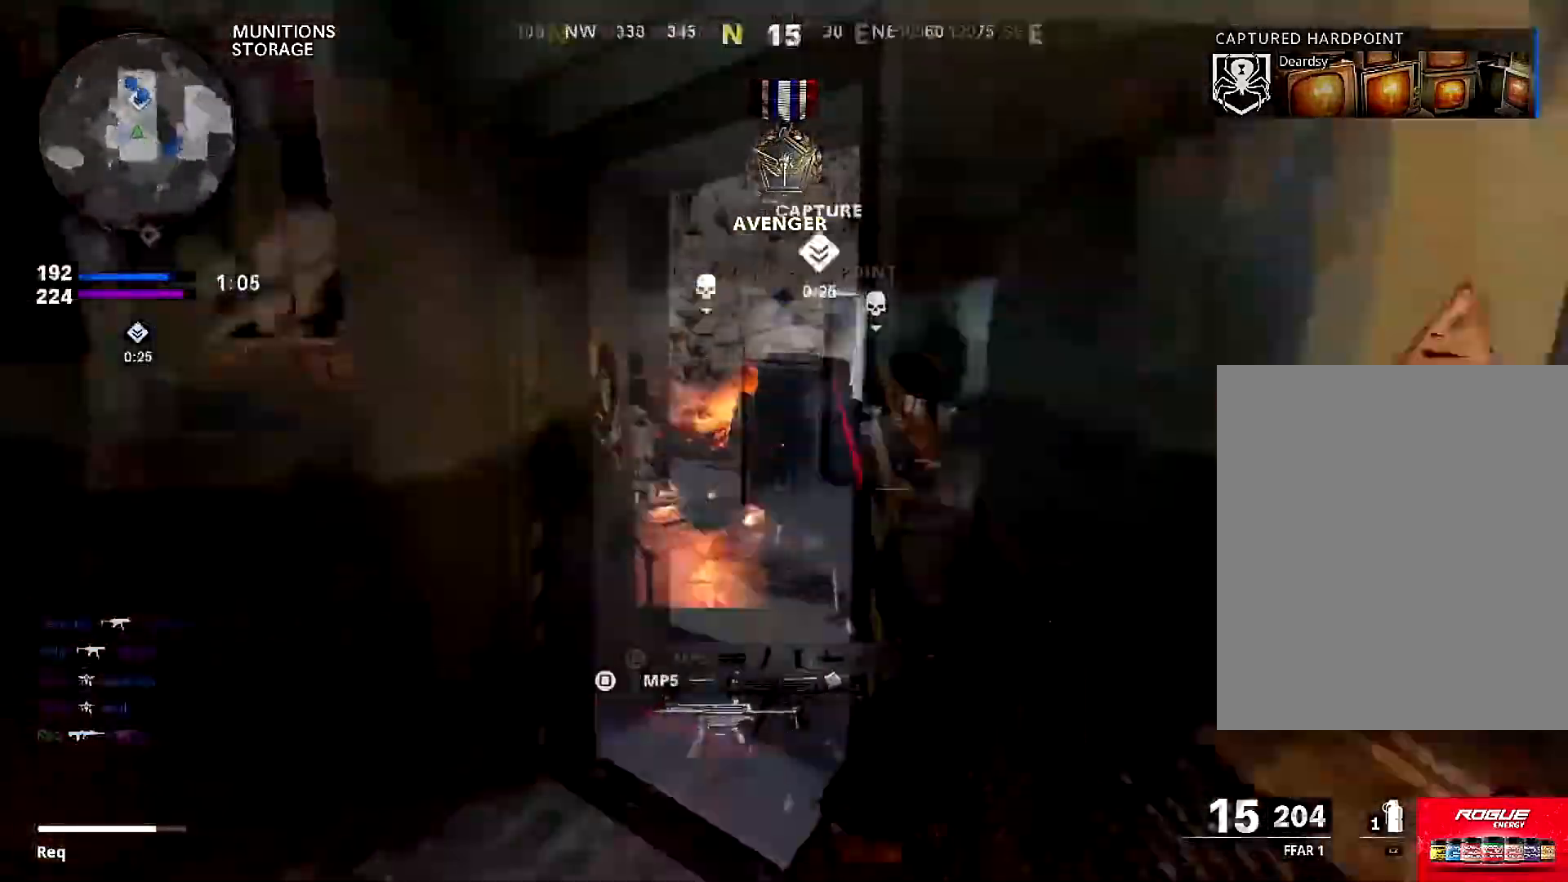
{"buttons": [], "left_stick": "up", "right_stick": "left", "events": [[83, "SQUARE", "up"], [116, "L3", "down"], [283, "L3", "up"], [350, "right_stick", "center"], [417, "right_stick", "left"]]}
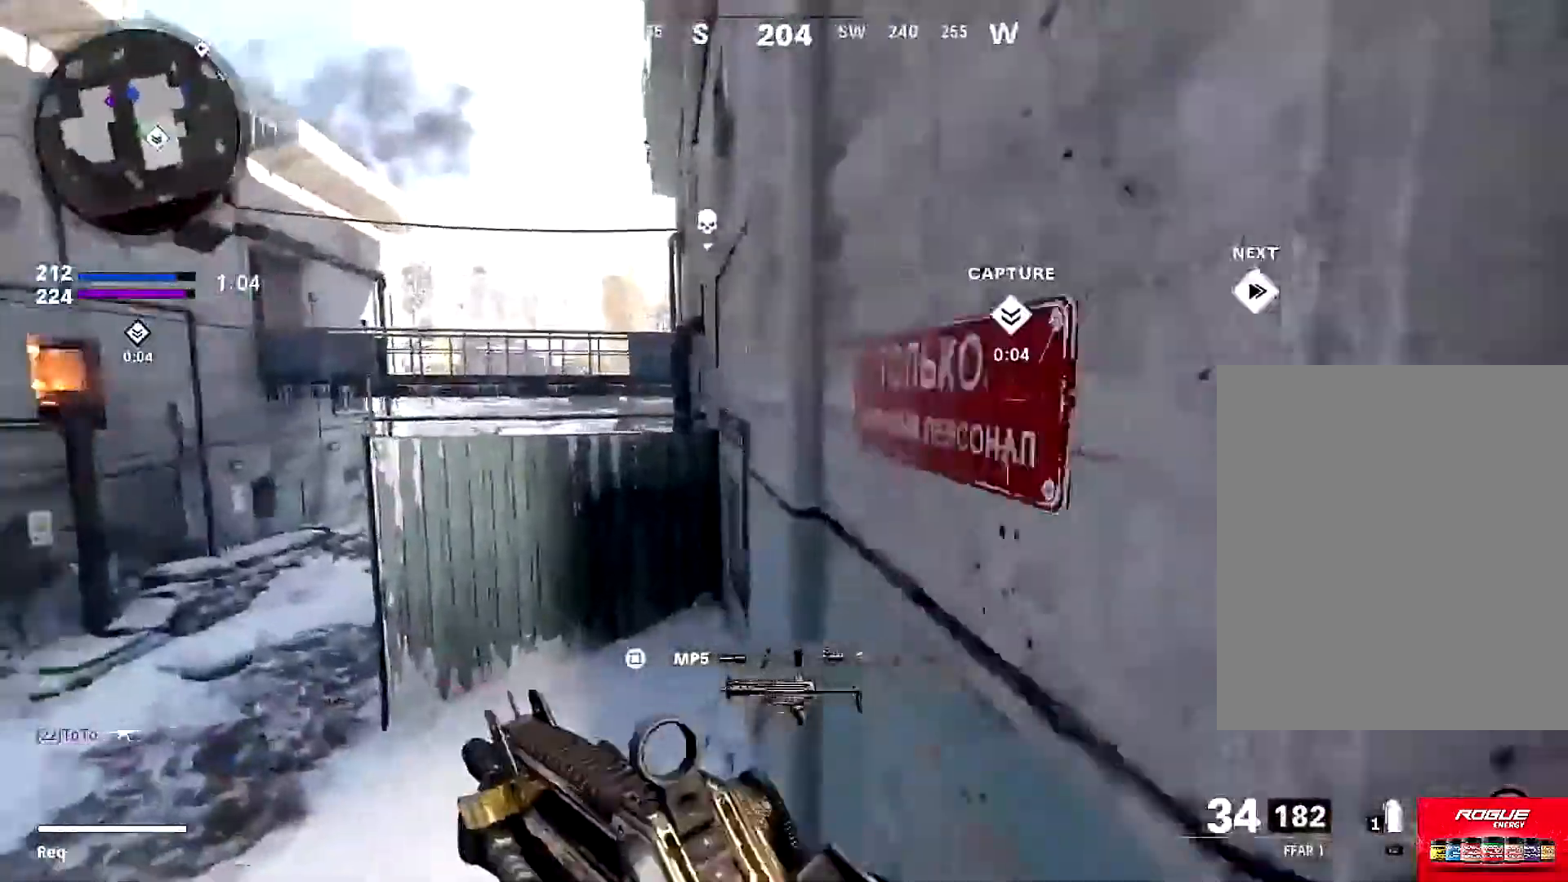
{"buttons": ["L1"], "left_stick": "left", "right_stick": "center", "events": [[17, "L3", "down"], [117, "L3", "up"], [250, "L3", "down"], [250, "left_stick", "up-left"], [250, "right_stick", "up"], [334, "L3", "up"], [367, "left_stick", "left"], [467, "L1", "down"], [467, "right_stick", "center"]]}
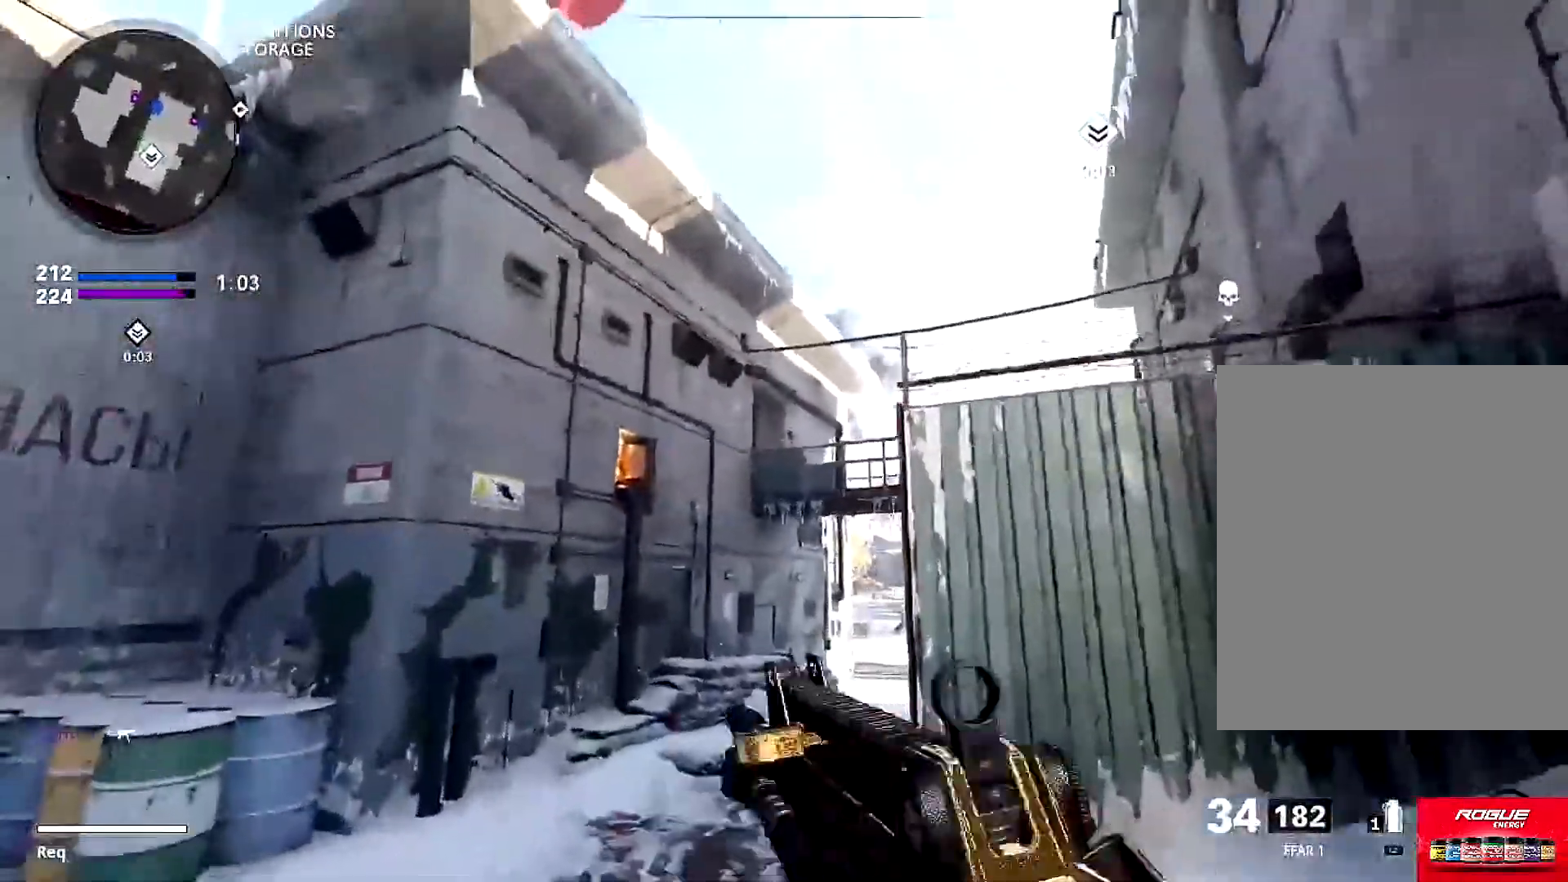
{"buttons": ["L1"], "left_stick": "up-left", "right_stick": "center", "events": [[116, "right_stick", "down"], [200, "left_stick", "up-left"], [200, "right_stick", "right"], [300, "right_stick", "center"]]}
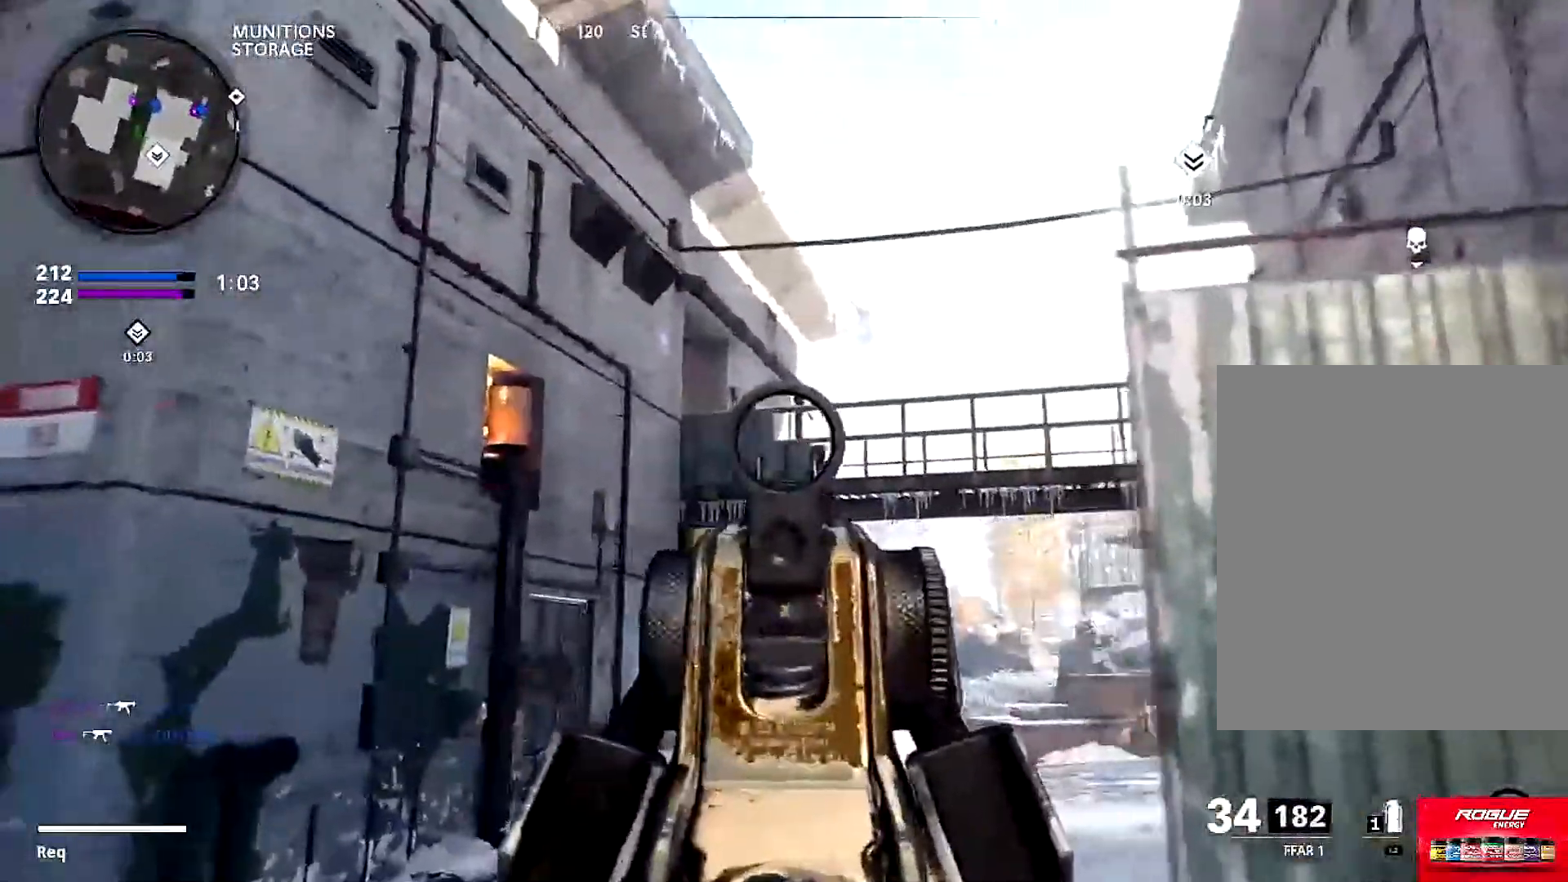
{"buttons": ["L1"], "left_stick": "right", "right_stick": "left", "events": [[84, "right_stick", "up-left"], [167, "left_stick", "up-right"], [267, "left_stick", "right"], [300, "right_stick", "left"]]}
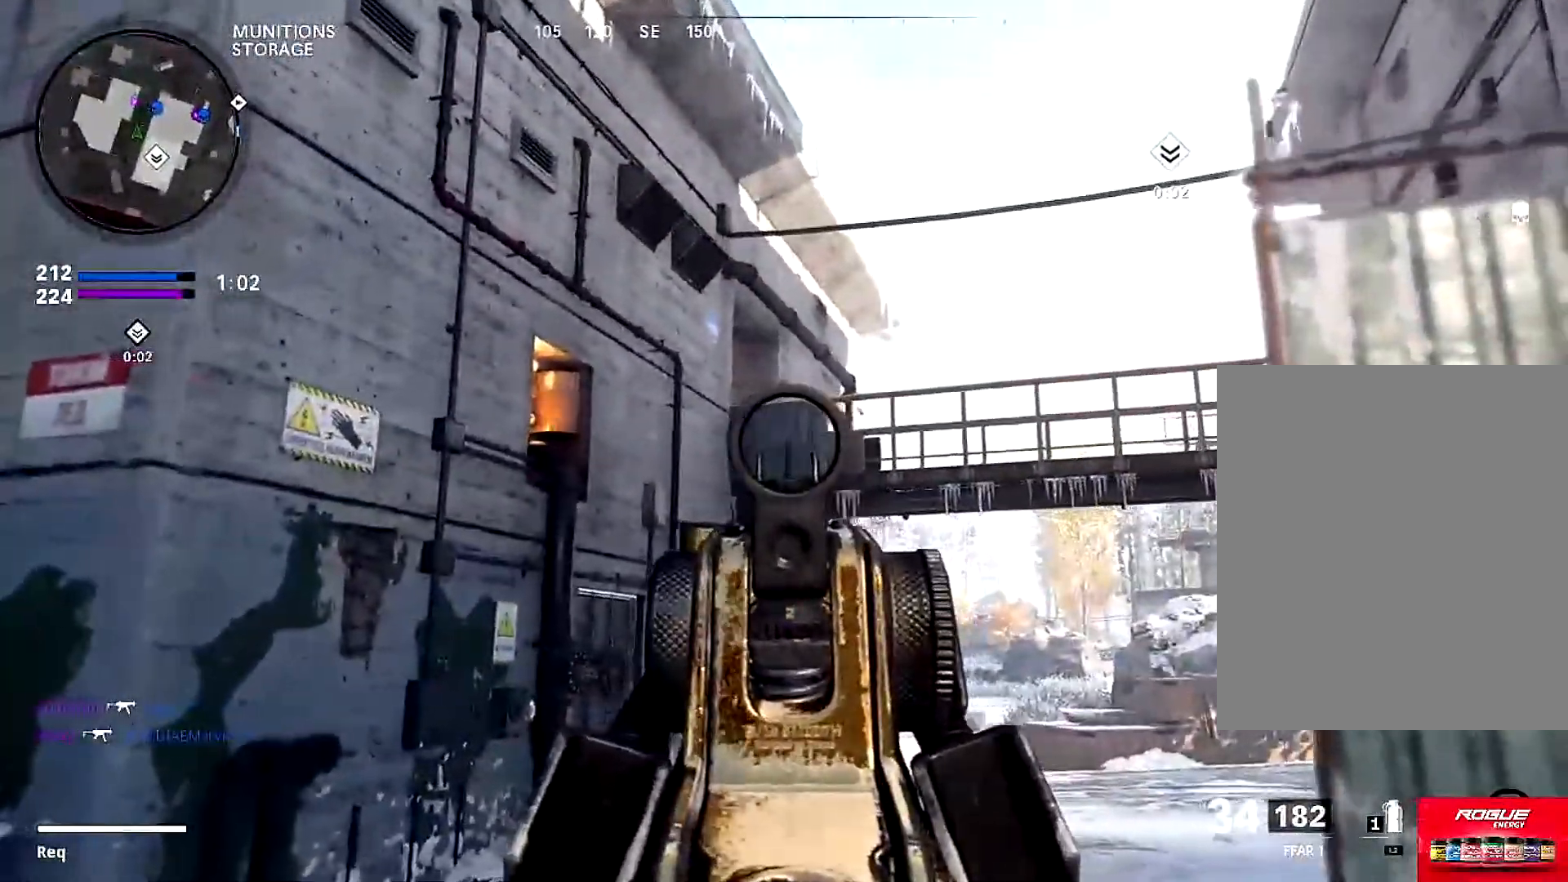
{"buttons": ["L1"], "left_stick": "right", "right_stick": "center", "events": [[400, "right_stick", "up"], [500, "right_stick", "center"]]}
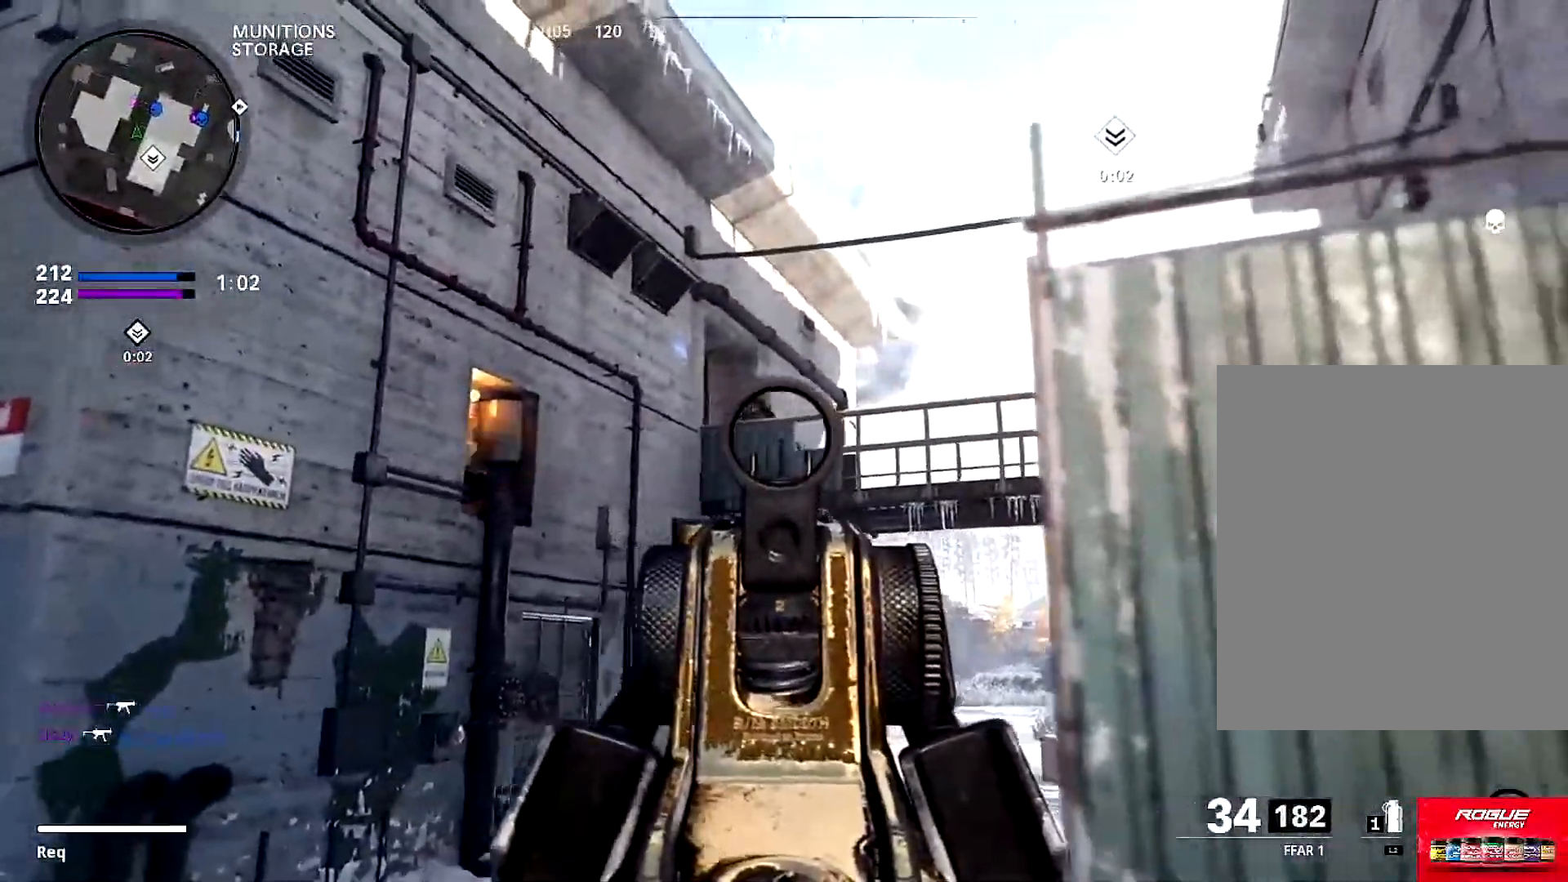
{"buttons": ["L1", "R1"], "left_stick": "up-left", "right_stick": "down", "events": [[33, "left_stick", "center"], [84, "right_stick", "left"], [150, "left_stick", "up"], [184, "right_stick", "up"], [217, "R1", "down"], [267, "left_stick", "up-left"], [267, "right_stick", "right"], [350, "right_stick", "center"], [501, "right_stick", "down"]]}
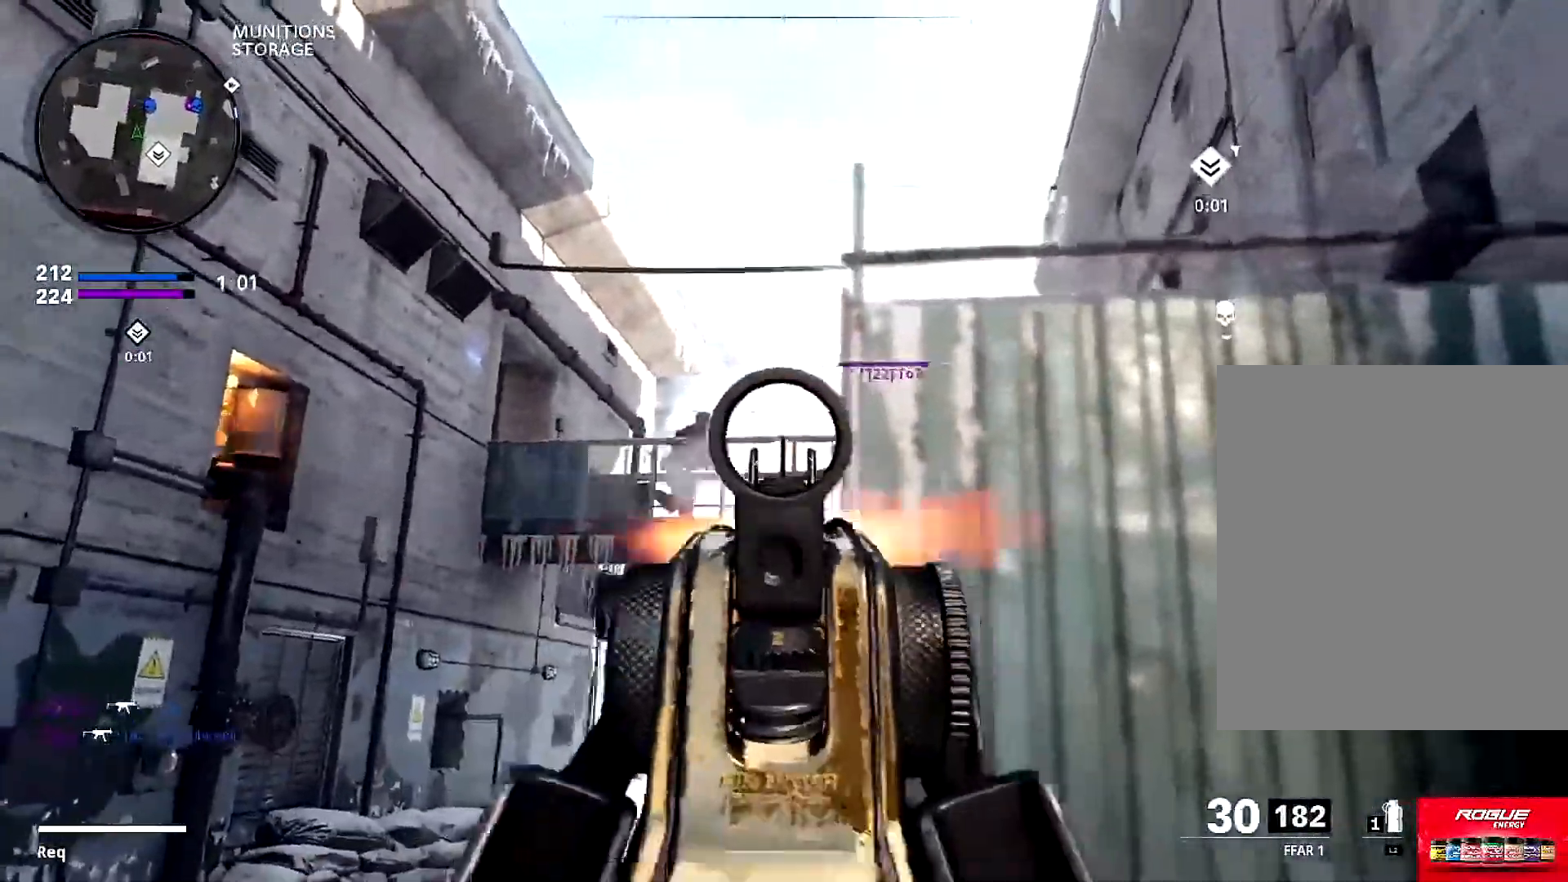
{"buttons": ["L1", "R1"], "left_stick": "up-left", "right_stick": "down", "events": [[83, "right_stick", "left"], [183, "right_stick", "center"], [233, "right_stick", "right"], [433, "right_stick", "down"]]}
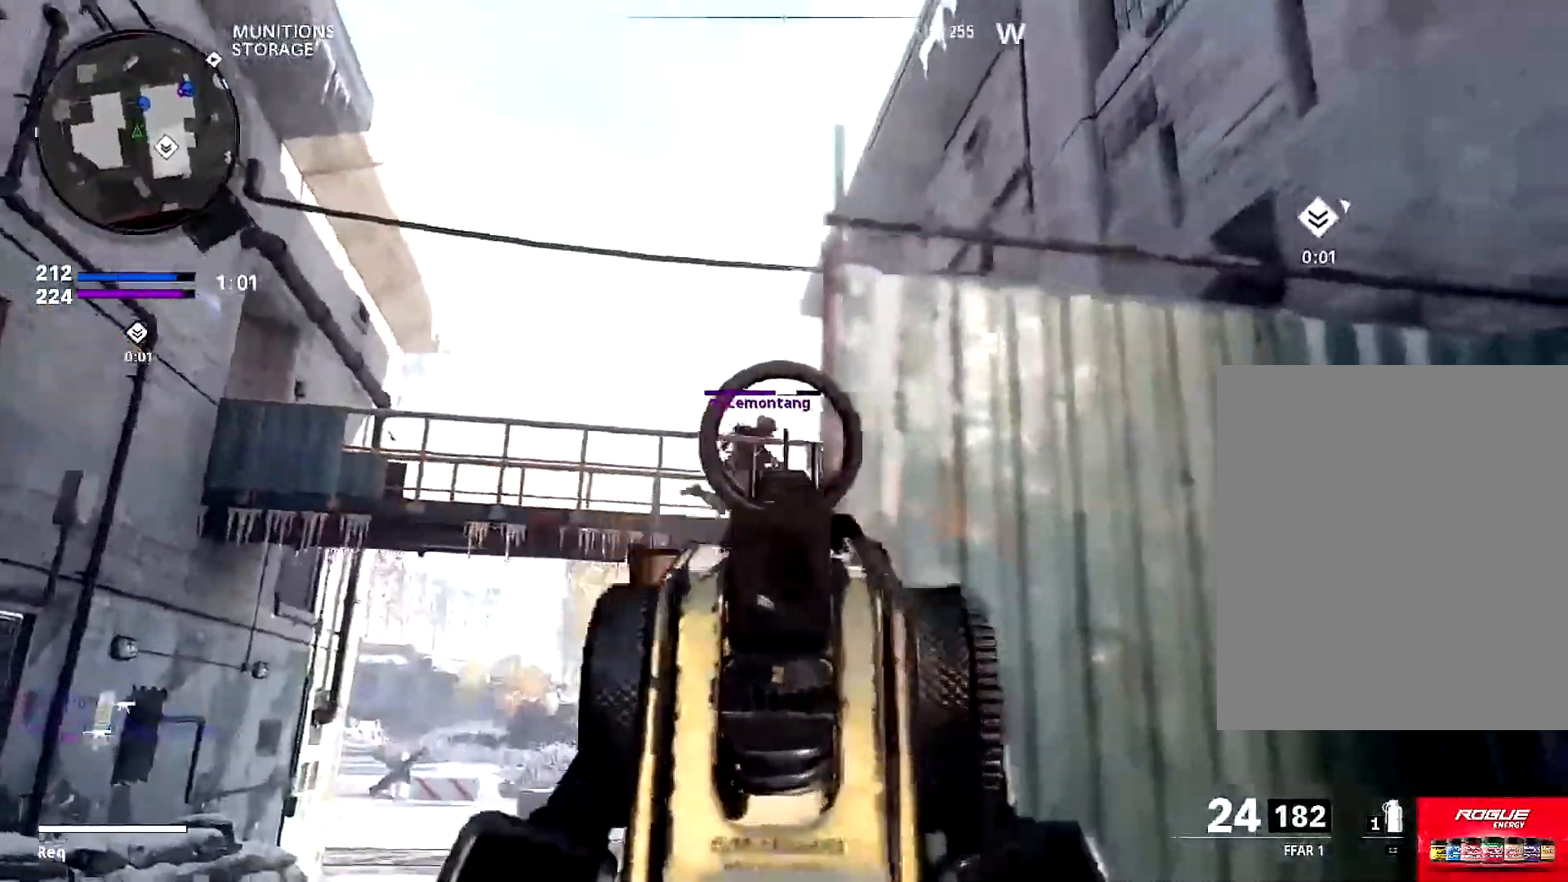
{"buttons": [], "left_stick": "down-right", "right_stick": "right", "events": [[100, "right_stick", "down-right"], [234, "left_stick", "center"], [284, "left_stick", "down-right"], [284, "right_stick", "center"], [317, "R1", "up"], [334, "L1", "up"], [367, "right_stick", "right"]]}
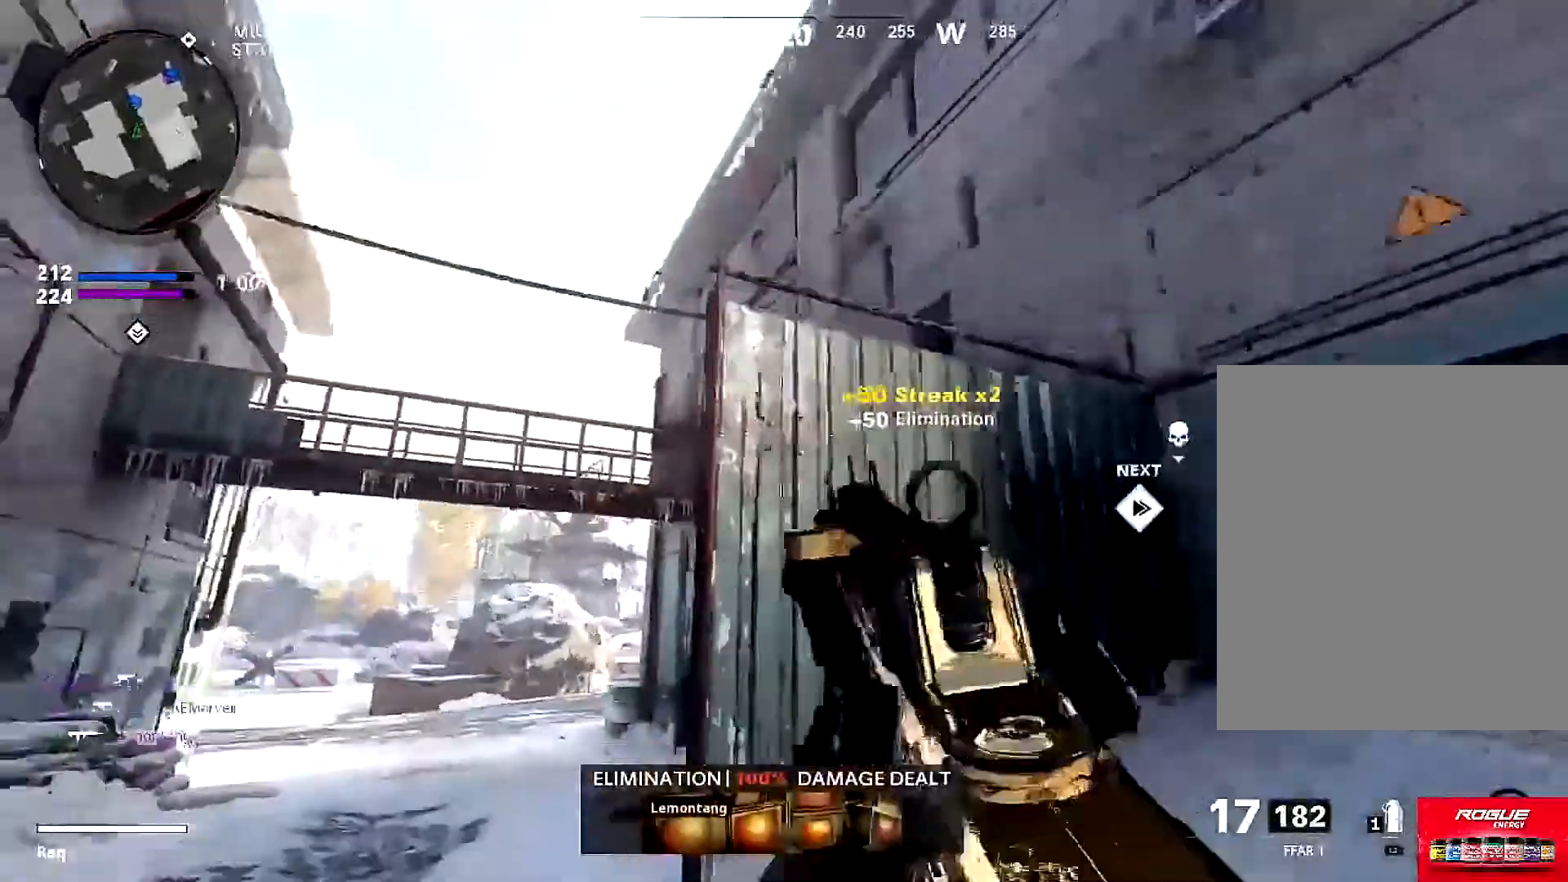
{"buttons": ["L3"], "left_stick": "up-right", "right_stick": "right", "events": [[33, "left_stick", "up-right"], [133, "L3", "down"], [283, "L3", "up"], [383, "L3", "down"]]}
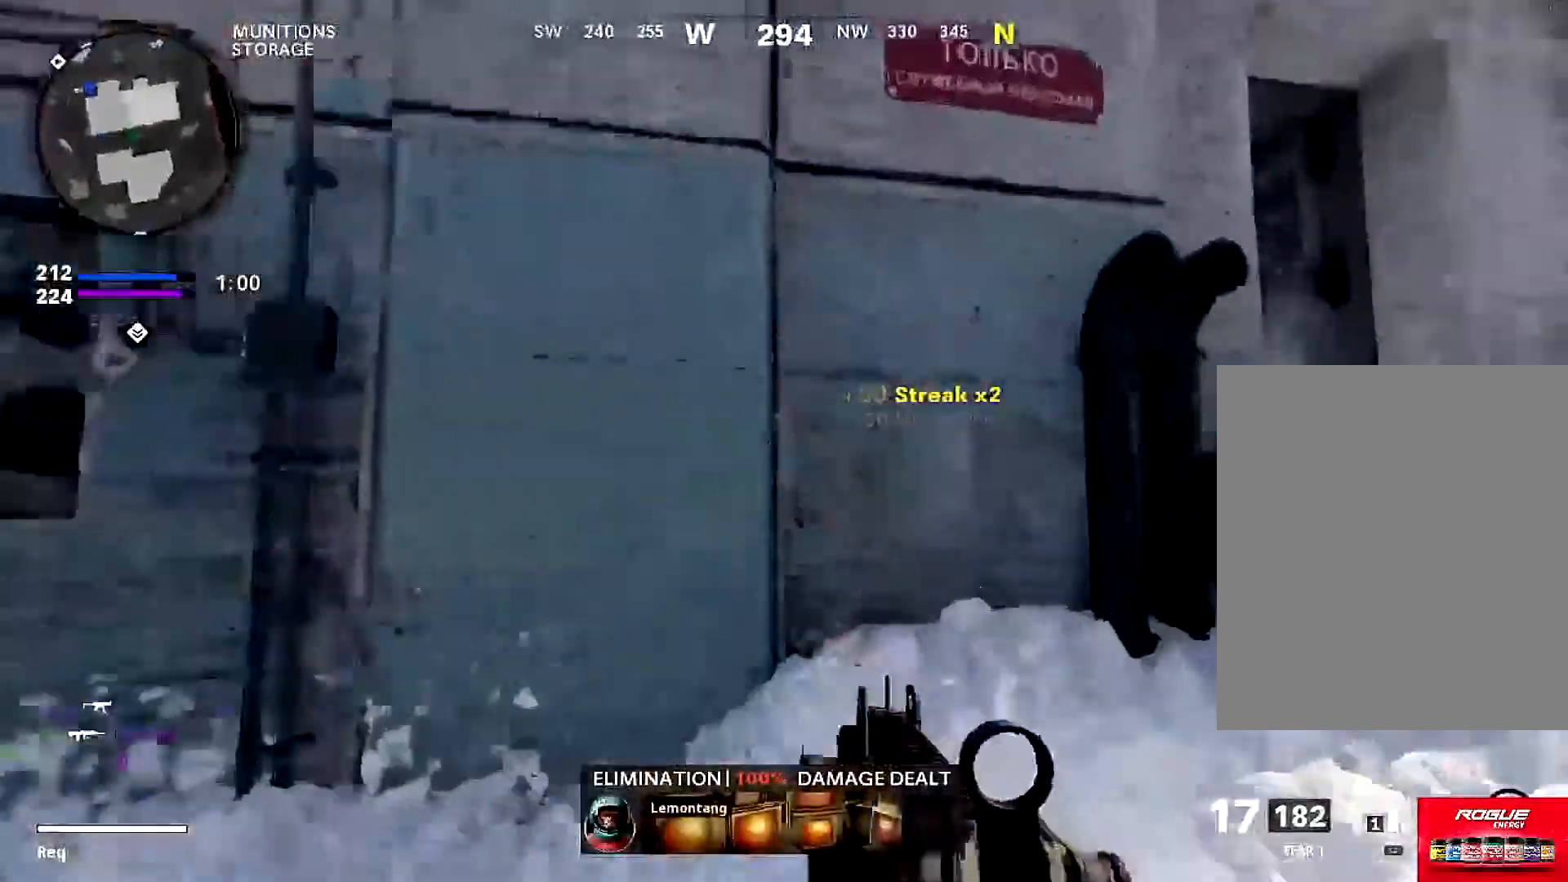
{"buttons": [], "left_stick": "up-right", "right_stick": "left", "events": [[67, "L3", "up"], [67, "left_stick", "right"], [267, "right_stick", "center"], [334, "right_stick", "left"], [451, "left_stick", "up-right"]]}
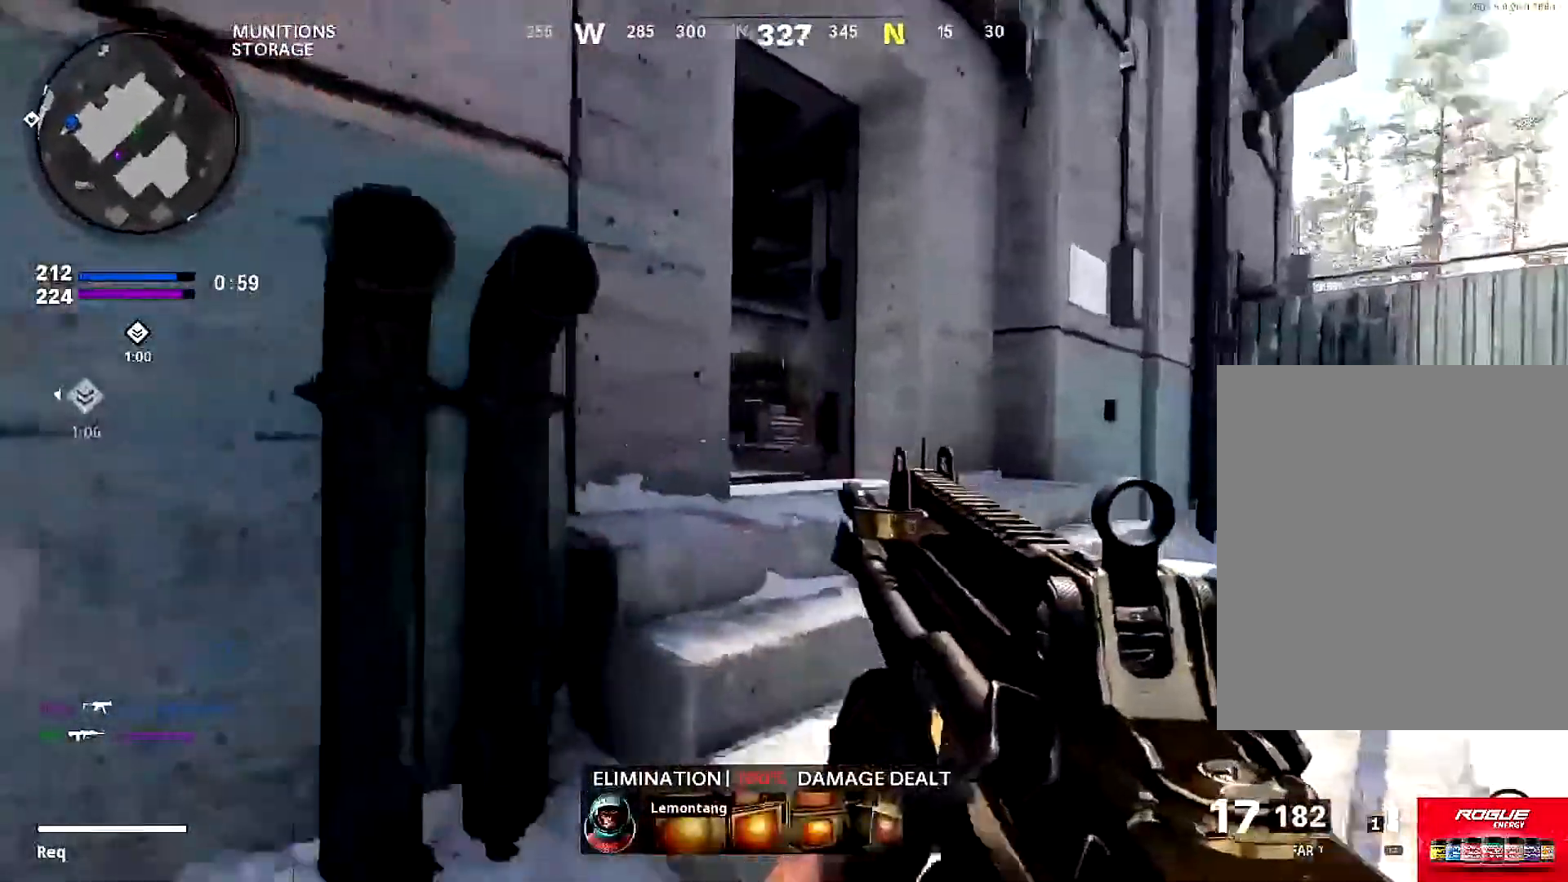
{"buttons": ["L3"], "left_stick": "up", "right_stick": "left", "events": [[17, "right_stick", "center"], [183, "right_stick", "left"], [250, "L3", "down"], [284, "left_stick", "up"], [367, "L3", "up"], [367, "right_stick", "center"], [417, "L3", "down"], [467, "right_stick", "left"]]}
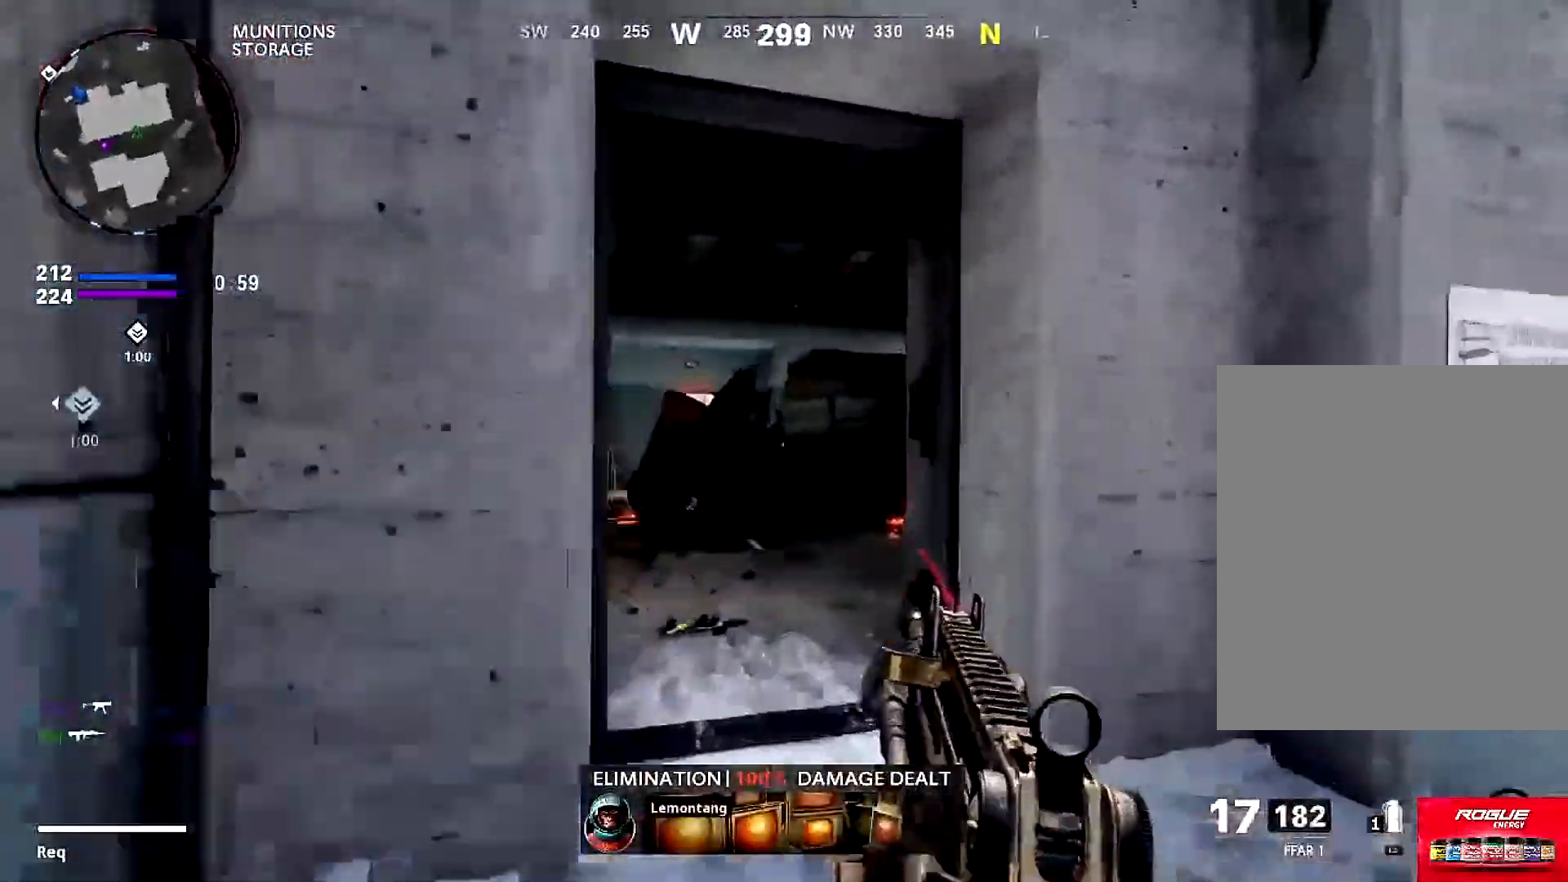
{"buttons": ["L3"], "left_stick": "up", "right_stick": "center", "events": [[67, "L3", "up"], [134, "L3", "down"], [301, "L3", "up"], [401, "L3", "down"], [418, "right_stick", "center"]]}
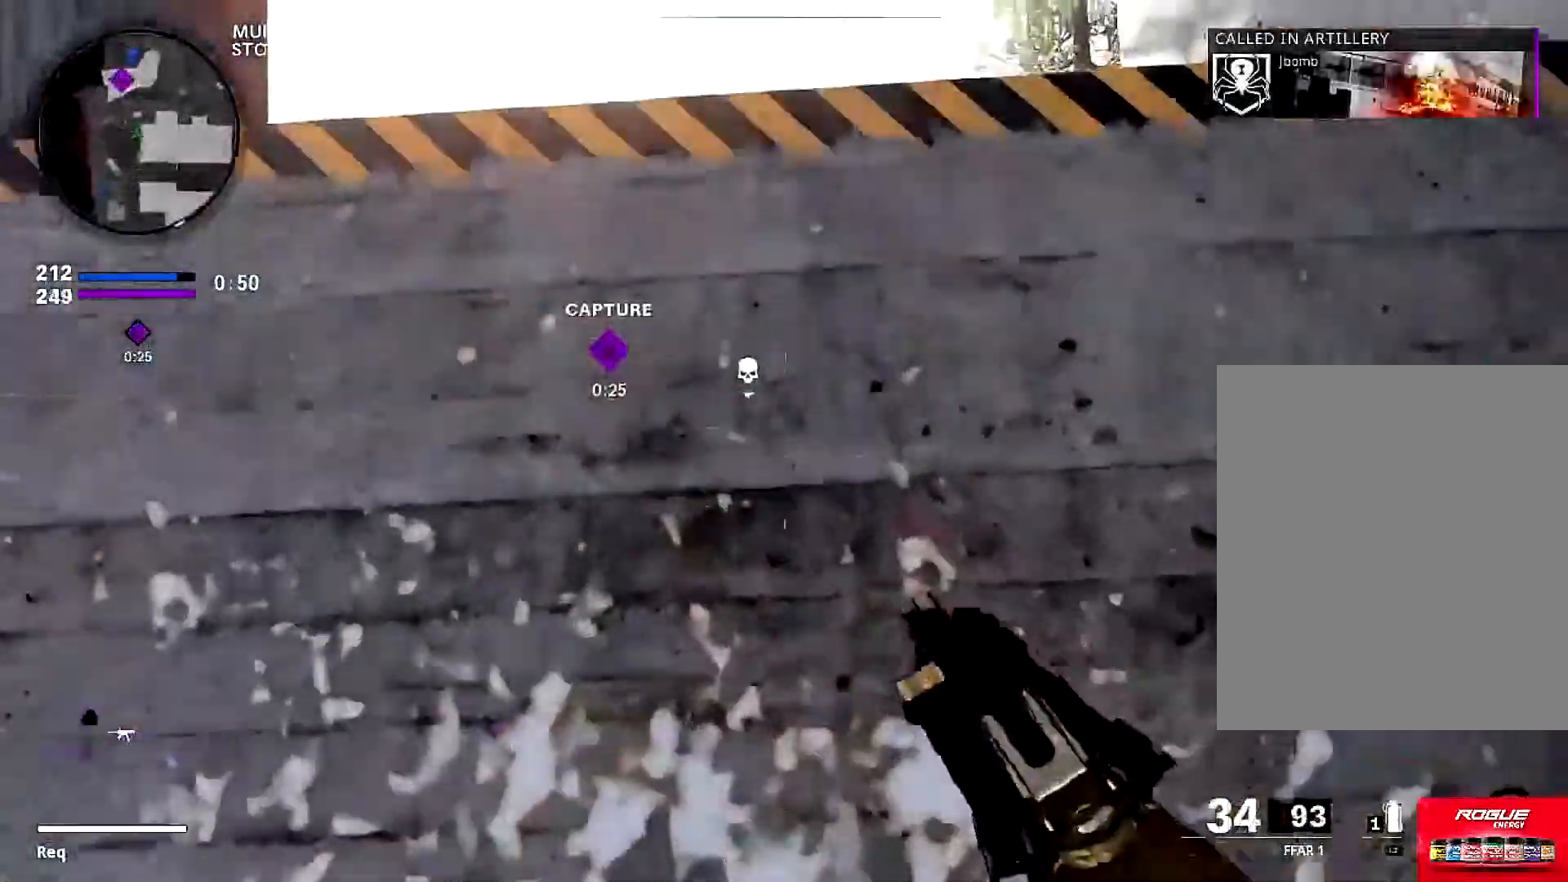
{"buttons": [], "left_stick": "up", "right_stick": "down-left", "events": [[33, "L3", "up"], [133, "R3", "down"], [284, "R3", "up"], [400, "R3", "down"], [400, "right_stick", "down-left"], [467, "R3", "up"]]}
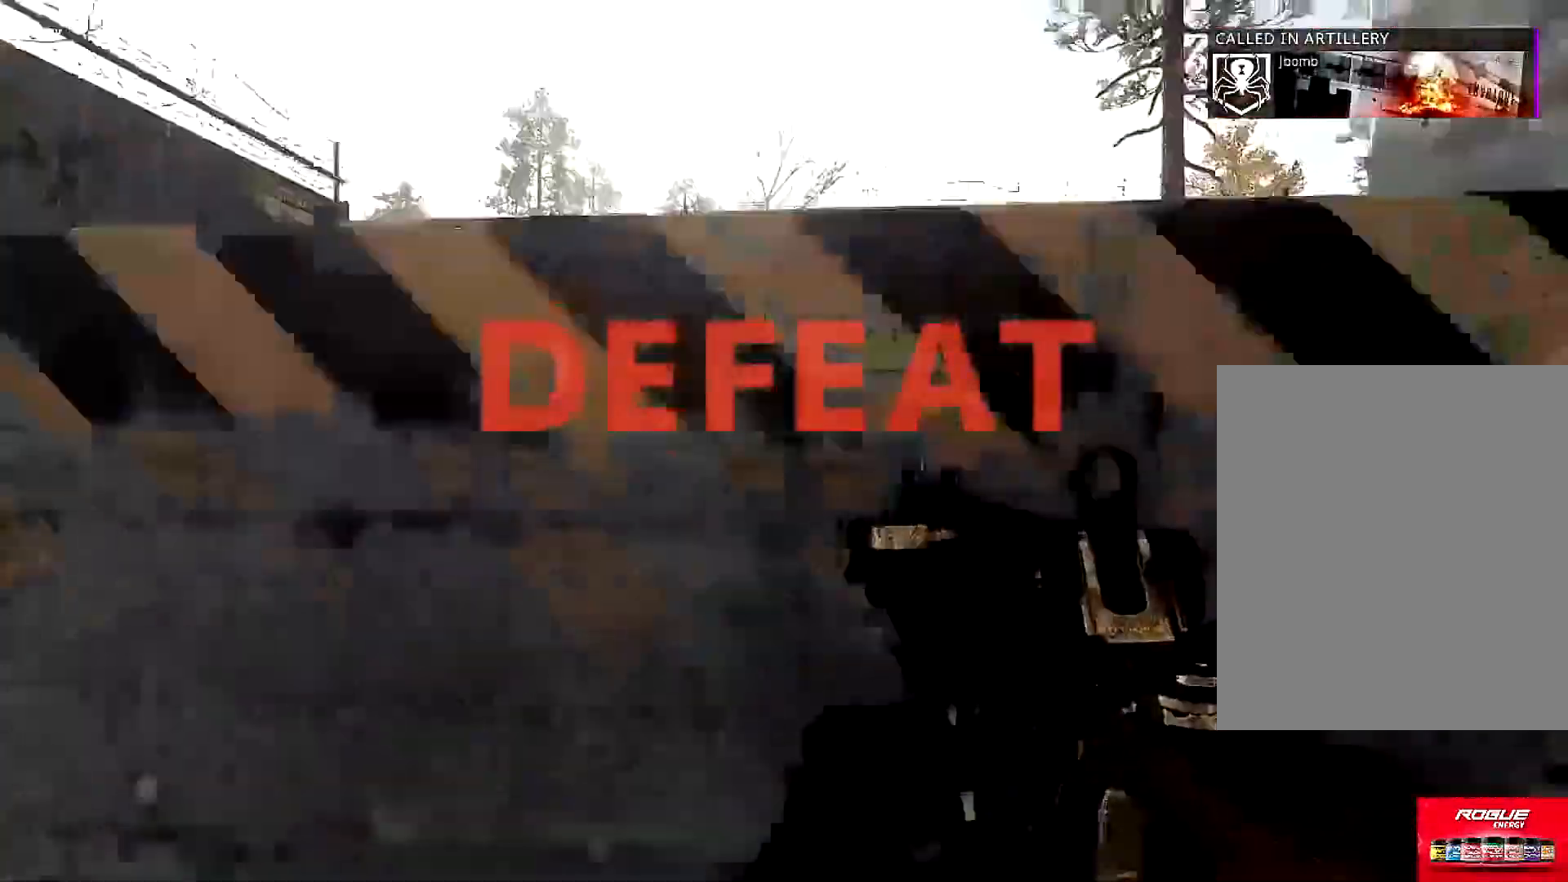
{"buttons": ["TOUCHPAD"], "left_stick": "center", "right_stick": "center", "events": [[34, "right_stick", "center"], [67, "R3", "down"], [201, "R3", "up"], [201, "right_stick", "down-left"], [301, "left_stick", "center"], [301, "right_stick", "center"], [334, "TOUCHPAD", "down"]]}
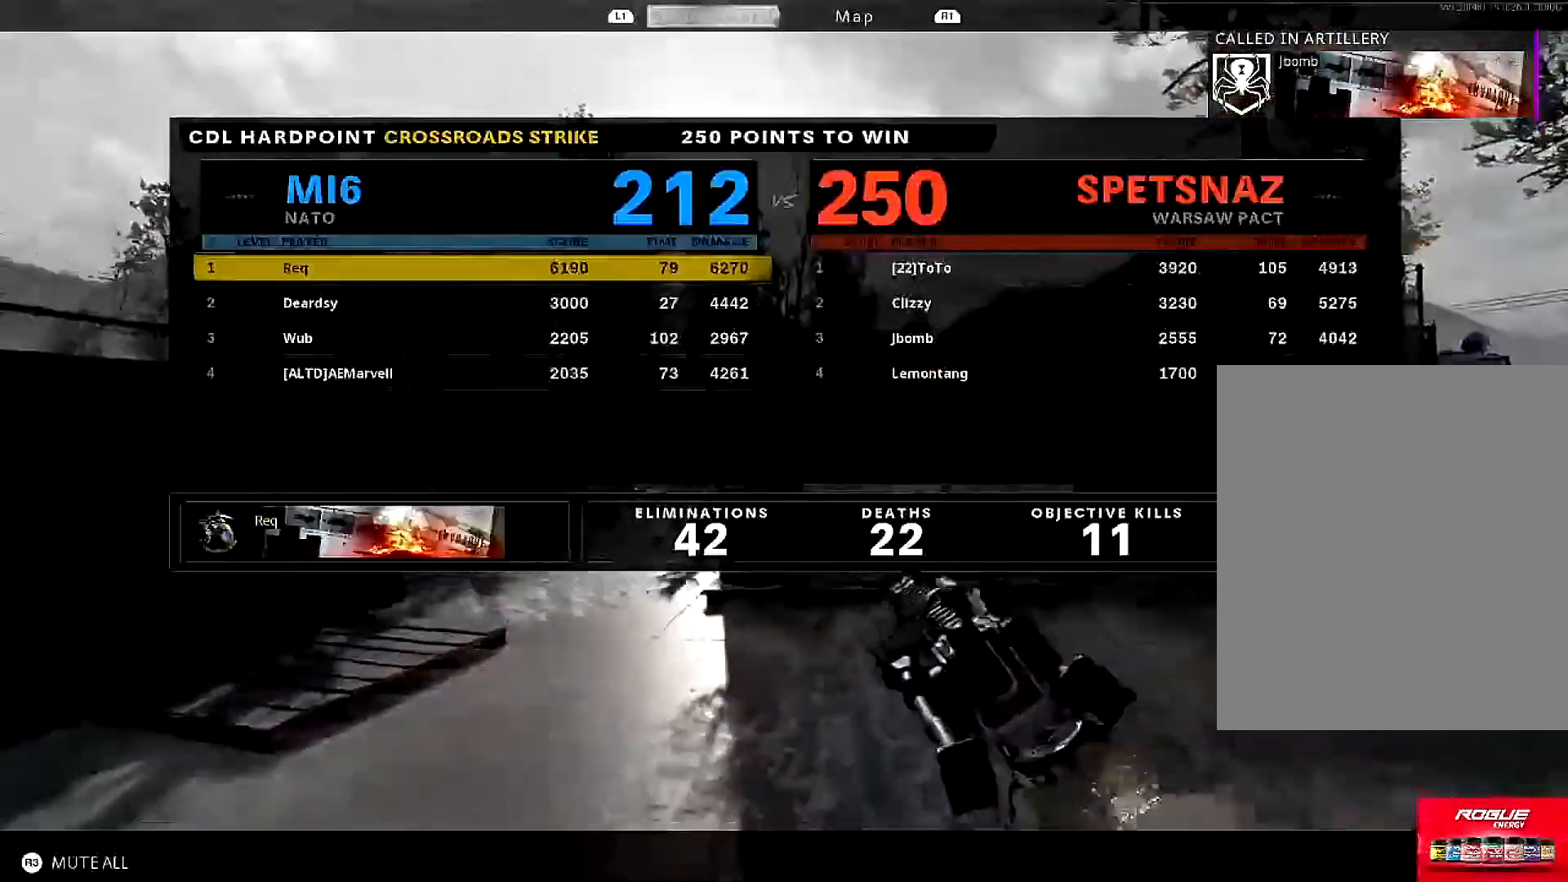
{"buttons": [], "left_stick": "center", "right_stick": "center", "events": [[183, "TOUCHPAD", "up"]]}
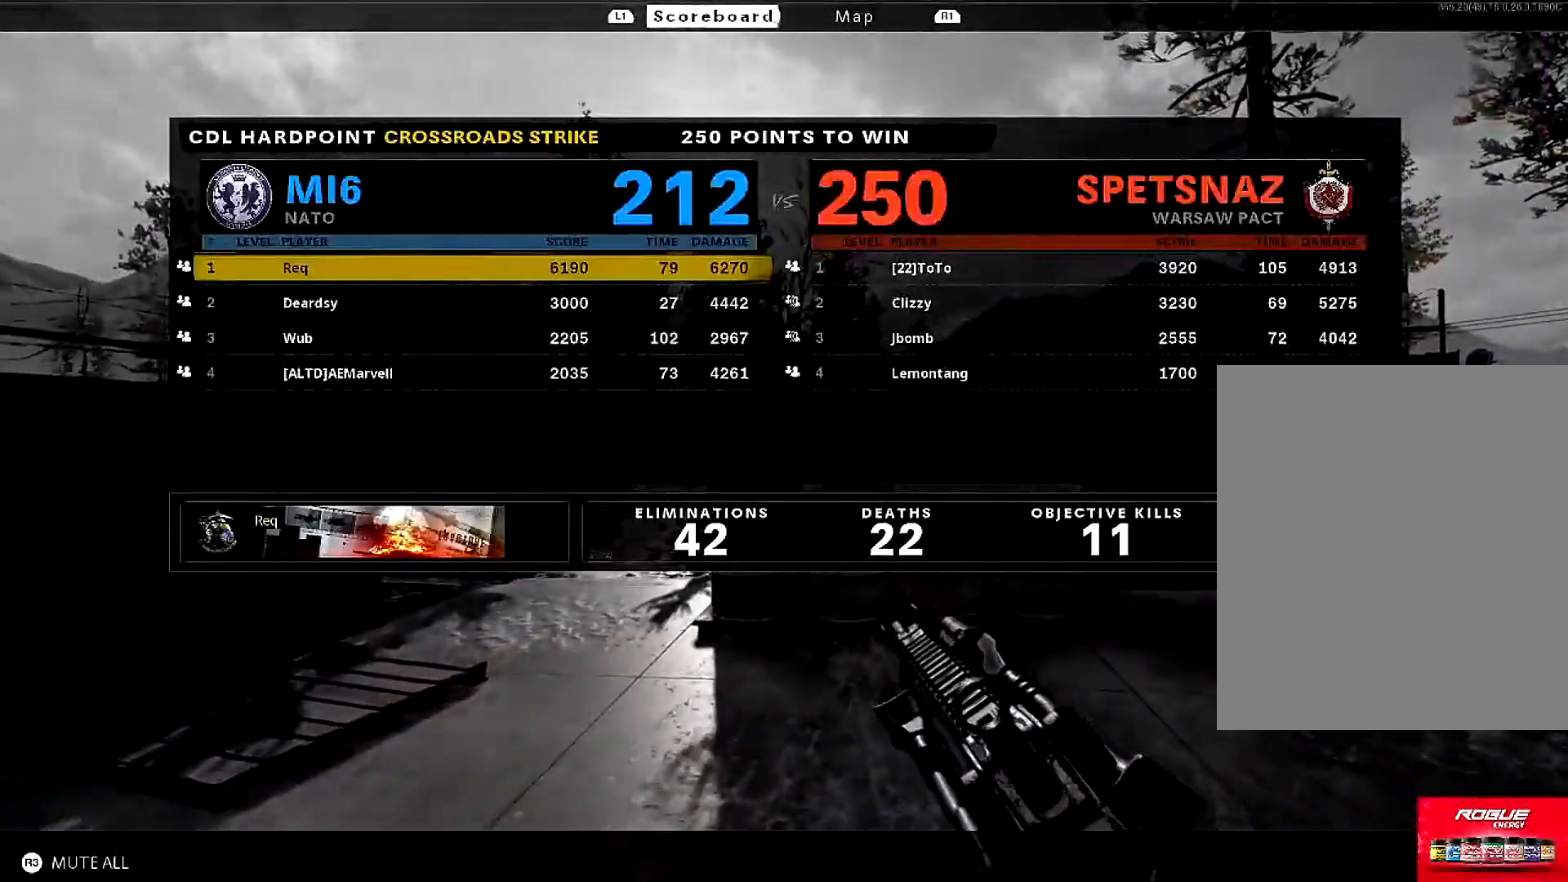
{"buttons": [], "left_stick": "center", "right_stick": "center", "events": []}
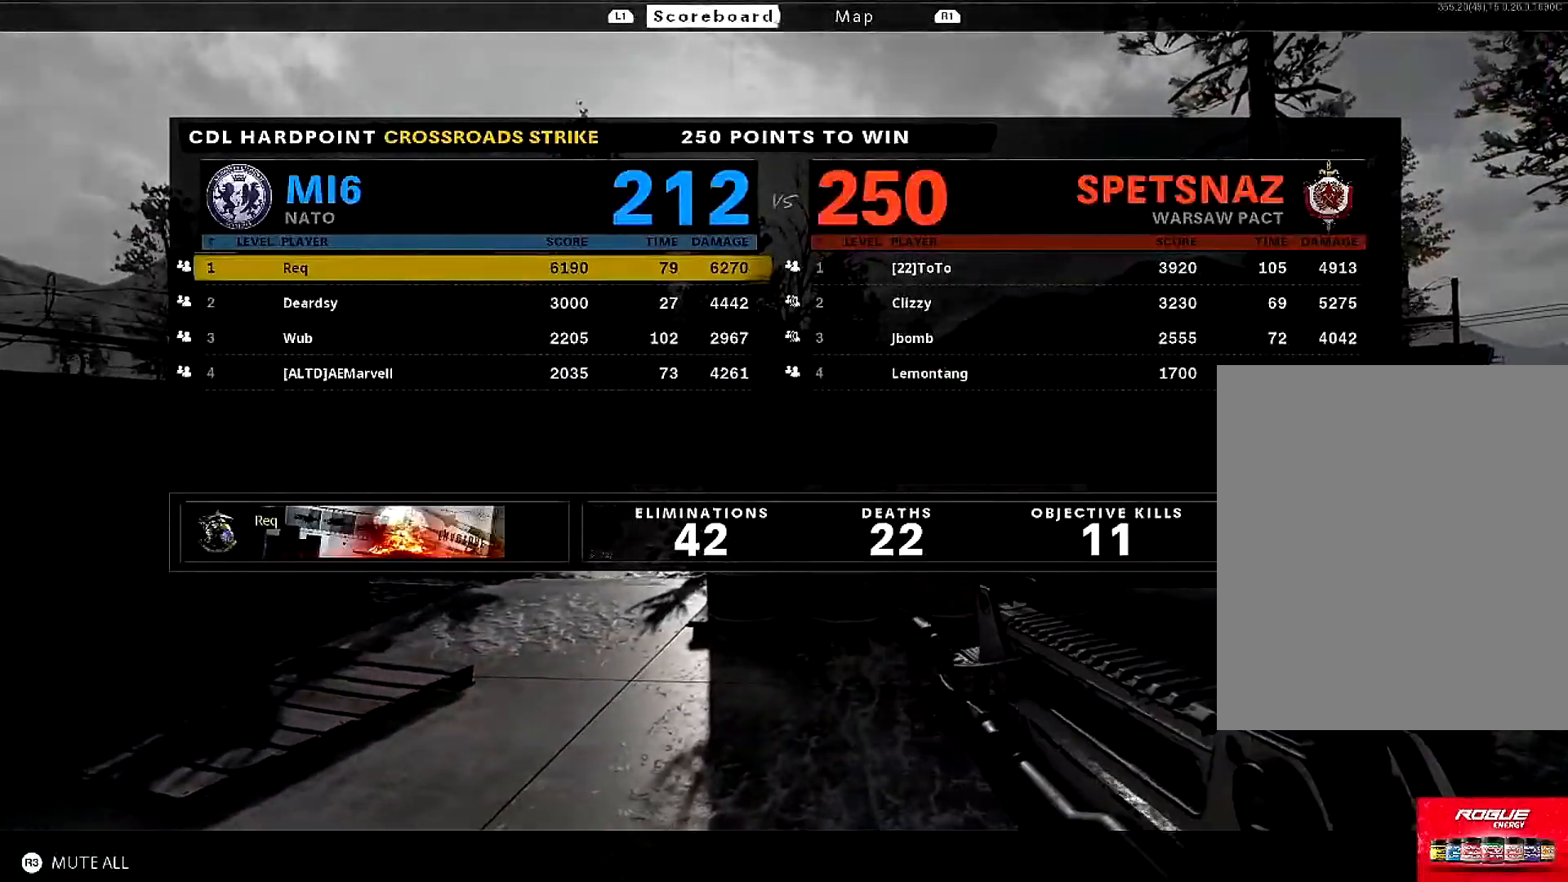
{"buttons": [], "left_stick": "center", "right_stick": "center", "events": []}
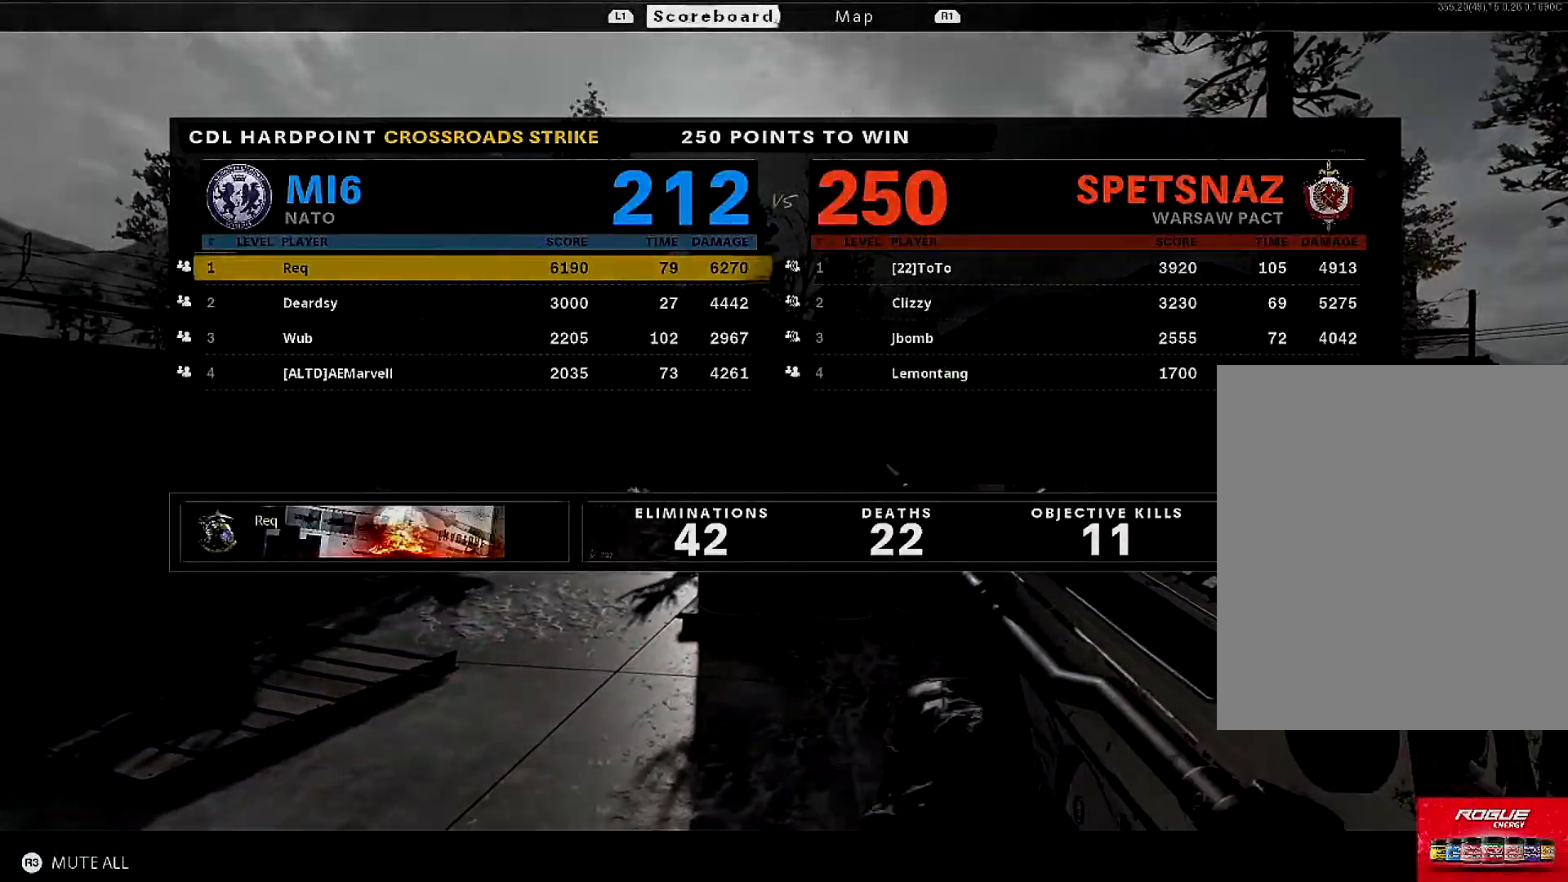
{"buttons": [], "left_stick": "center", "right_stick": "center", "events": []}